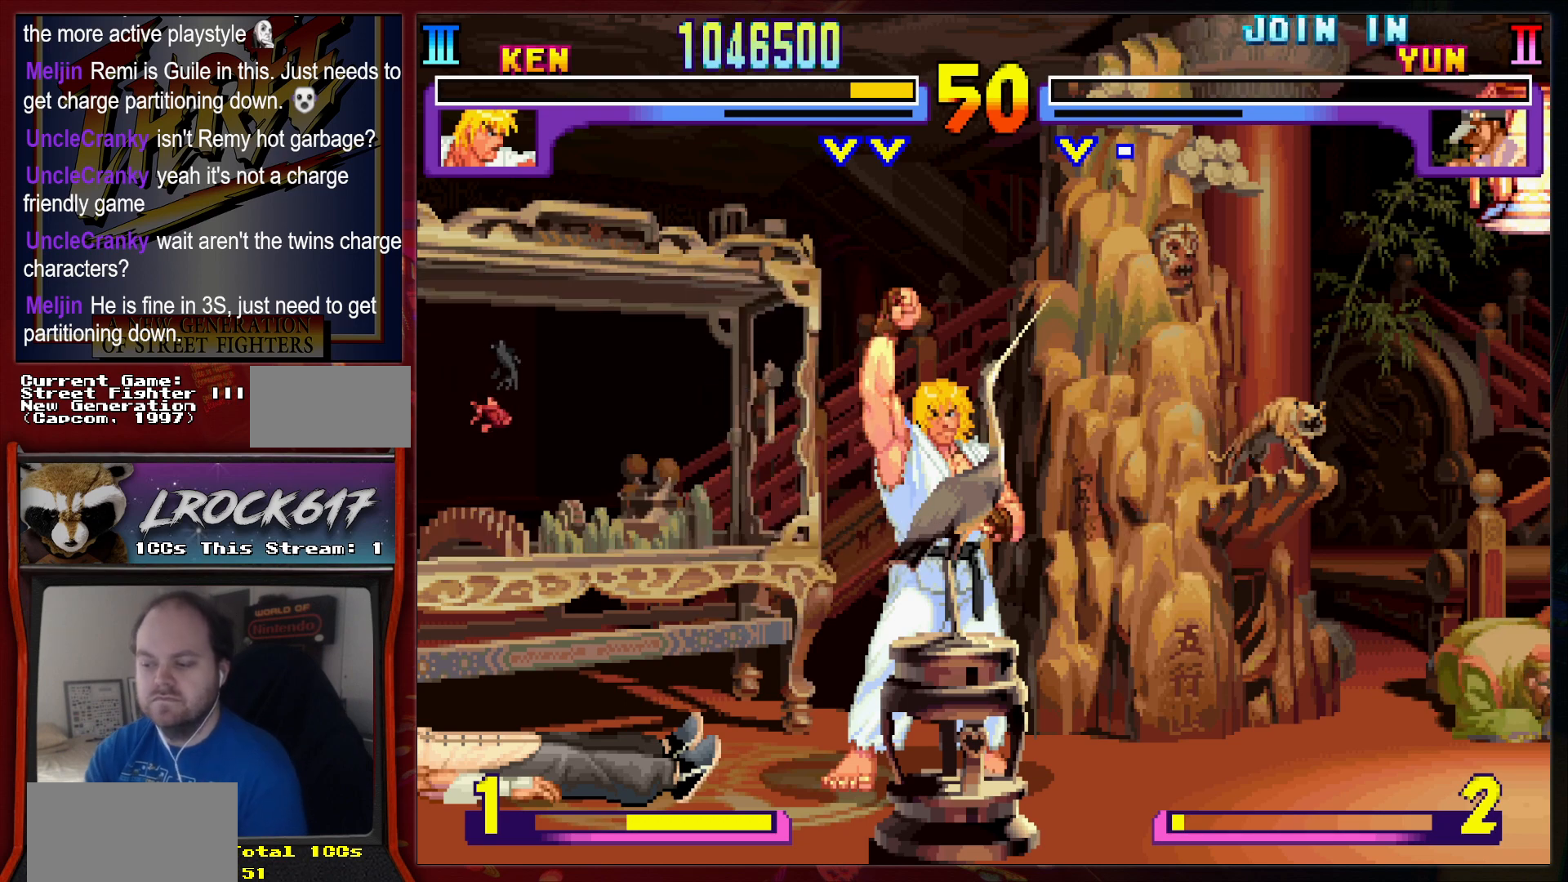
Gameplay with a controller (arcade stick); each line is a JSON object with the inputs held at the frame after it. "events" lists button and stick changes between this image and that frame as [ms after this image, input, new state], when the widget could be followed in between. Not read: L3 R3.
{"buttons": [], "left_stick": "center", "events": [[167, "left_stick", "right"], [267, "left_stick", "center"]]}
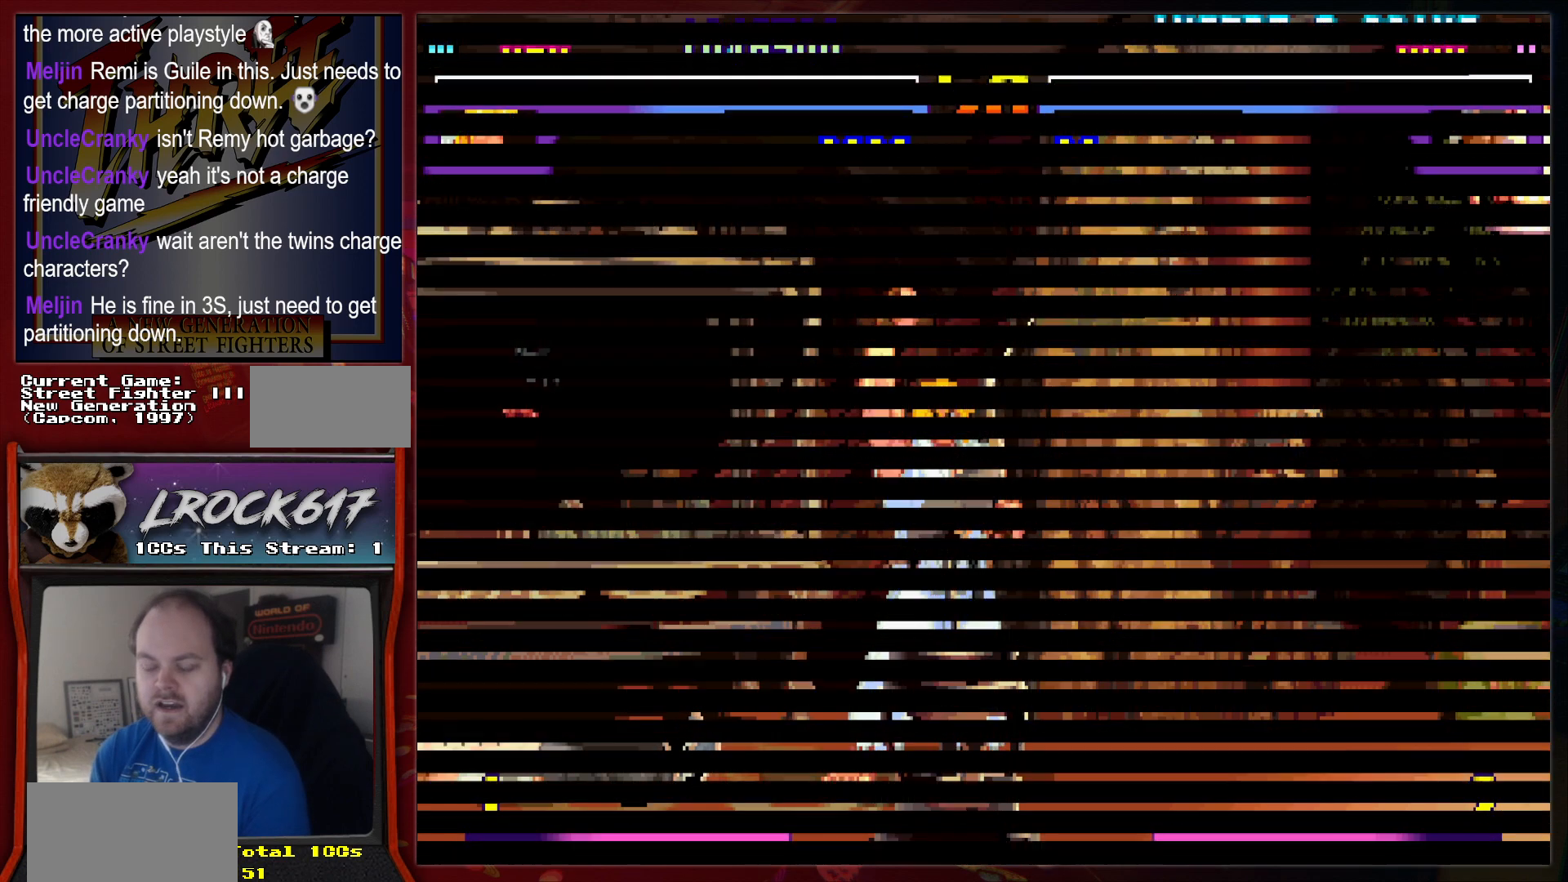
{"buttons": [], "left_stick": "center", "events": []}
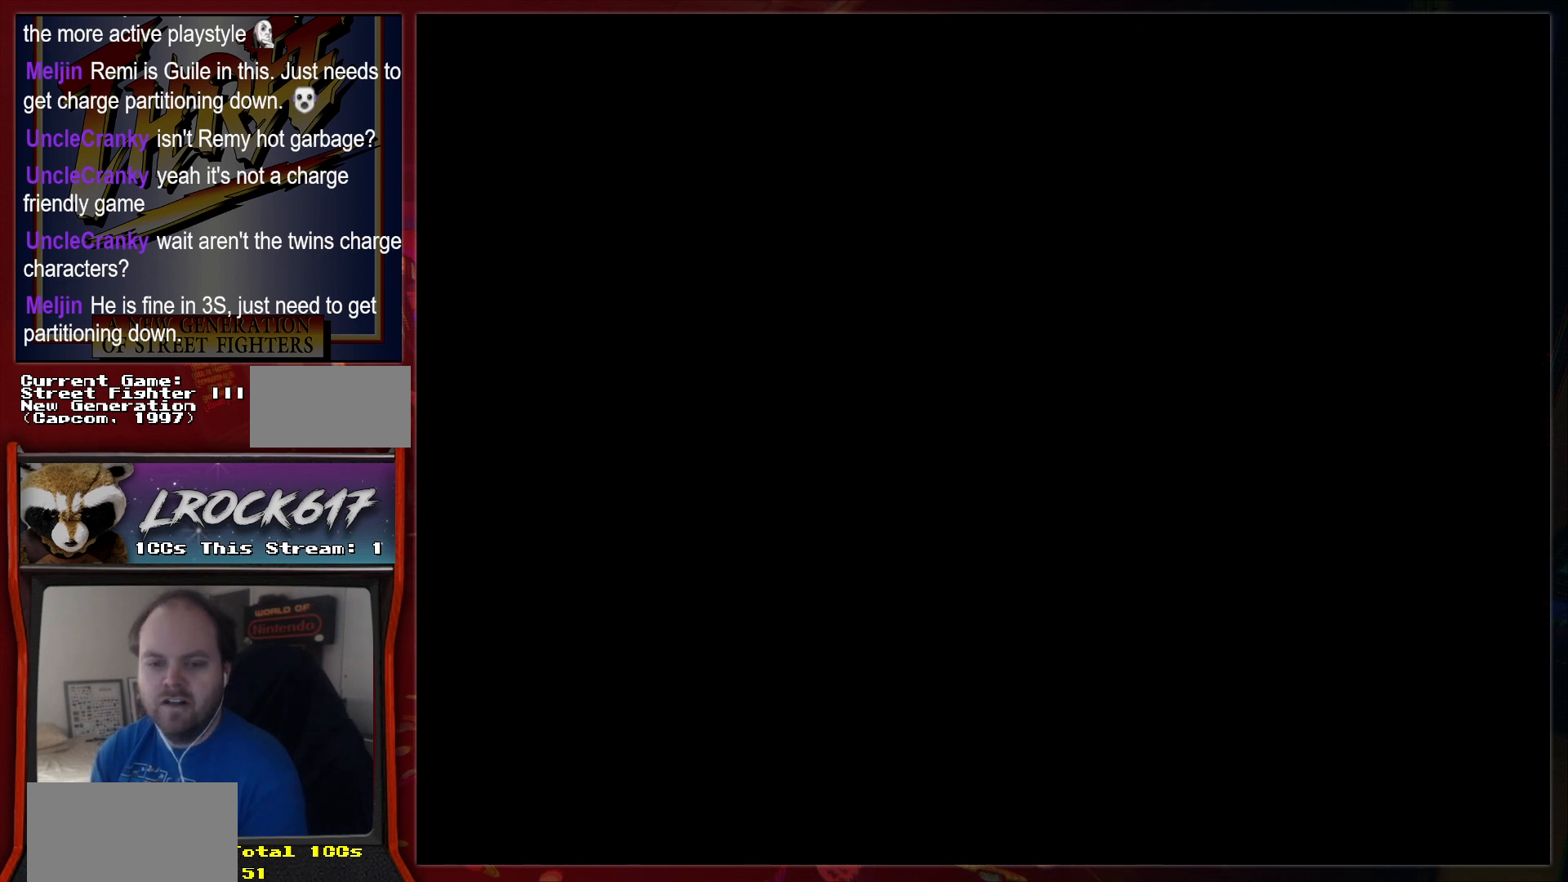
{"buttons": [], "left_stick": "center", "events": [[400, "R1", "down"], [400, "TRIANGLE", "down"], [433, "R1", "up"], [433, "TRIANGLE", "up"]]}
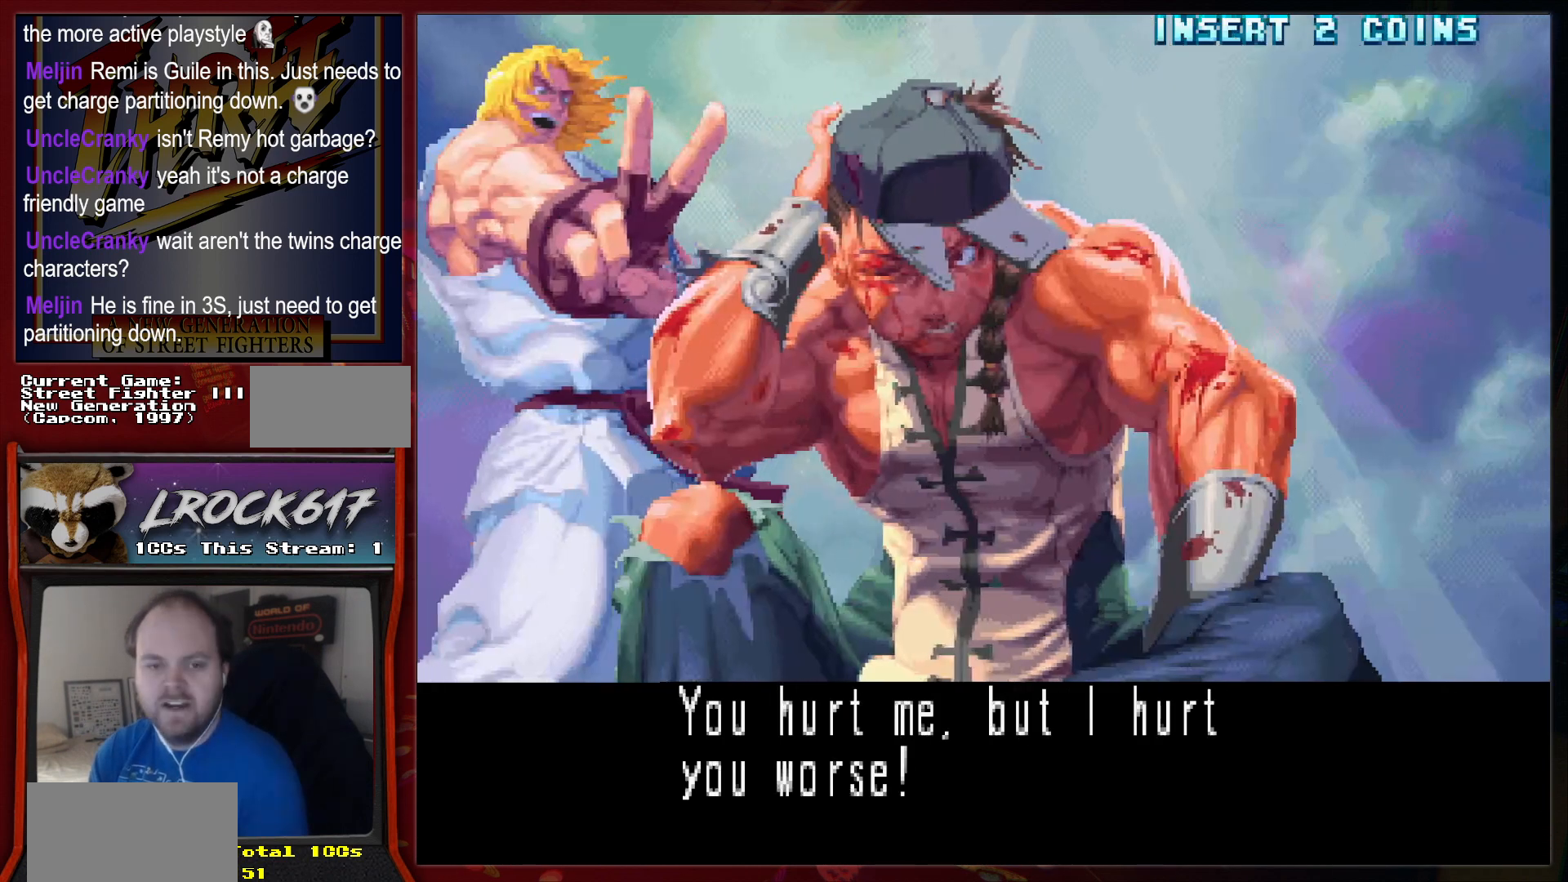
{"buttons": [], "left_stick": "center", "events": [[100, "R1", "down"], [100, "TRIANGLE", "down"], [167, "R1", "up"], [167, "TRIANGLE", "up"]]}
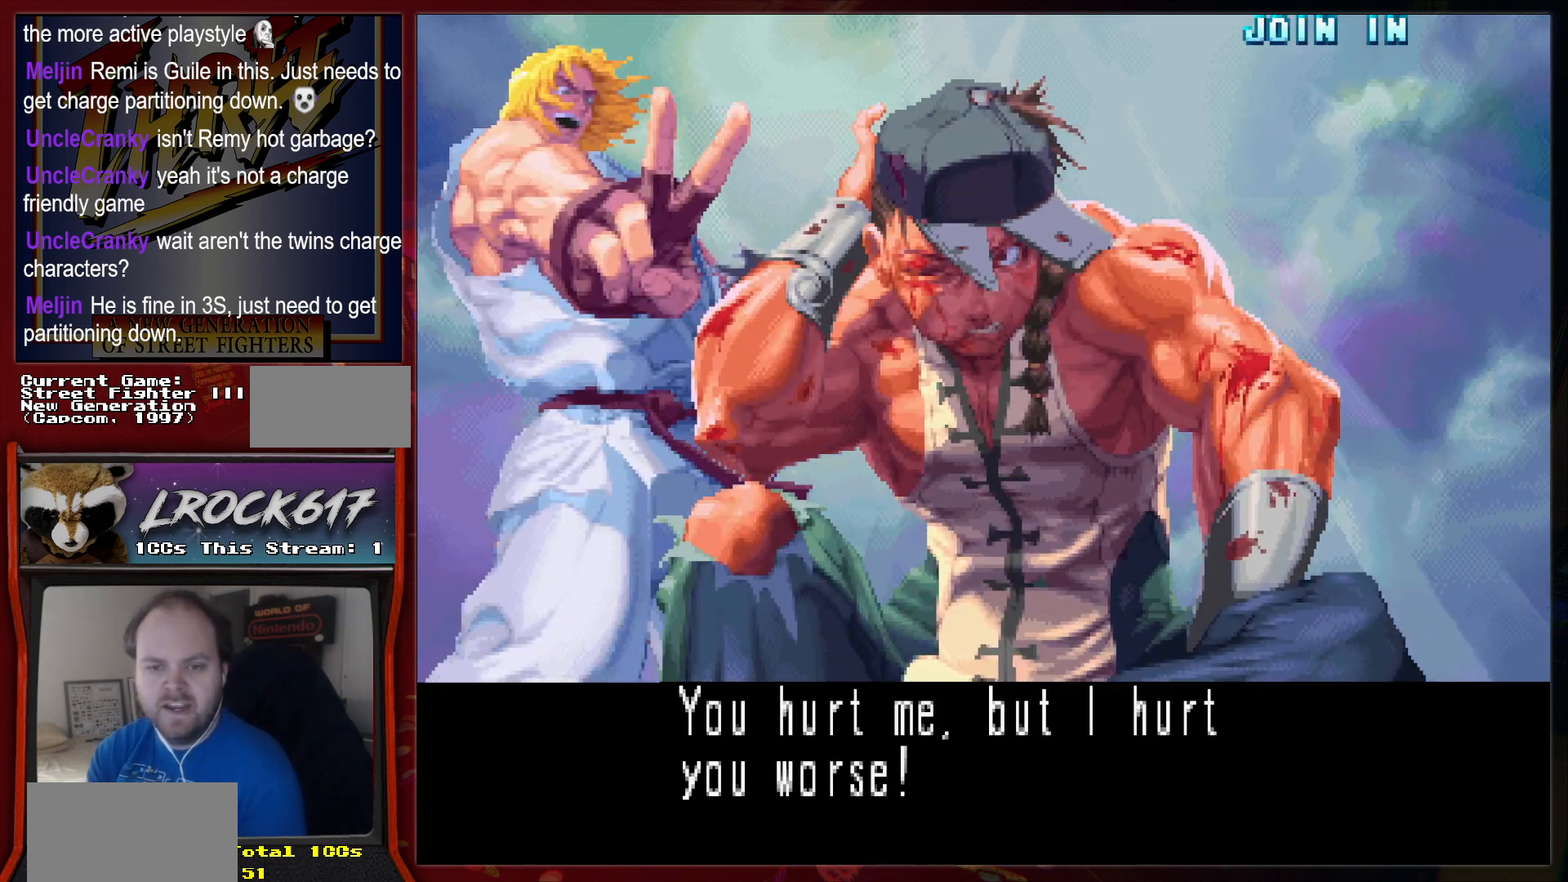
{"buttons": [], "left_stick": "center", "events": []}
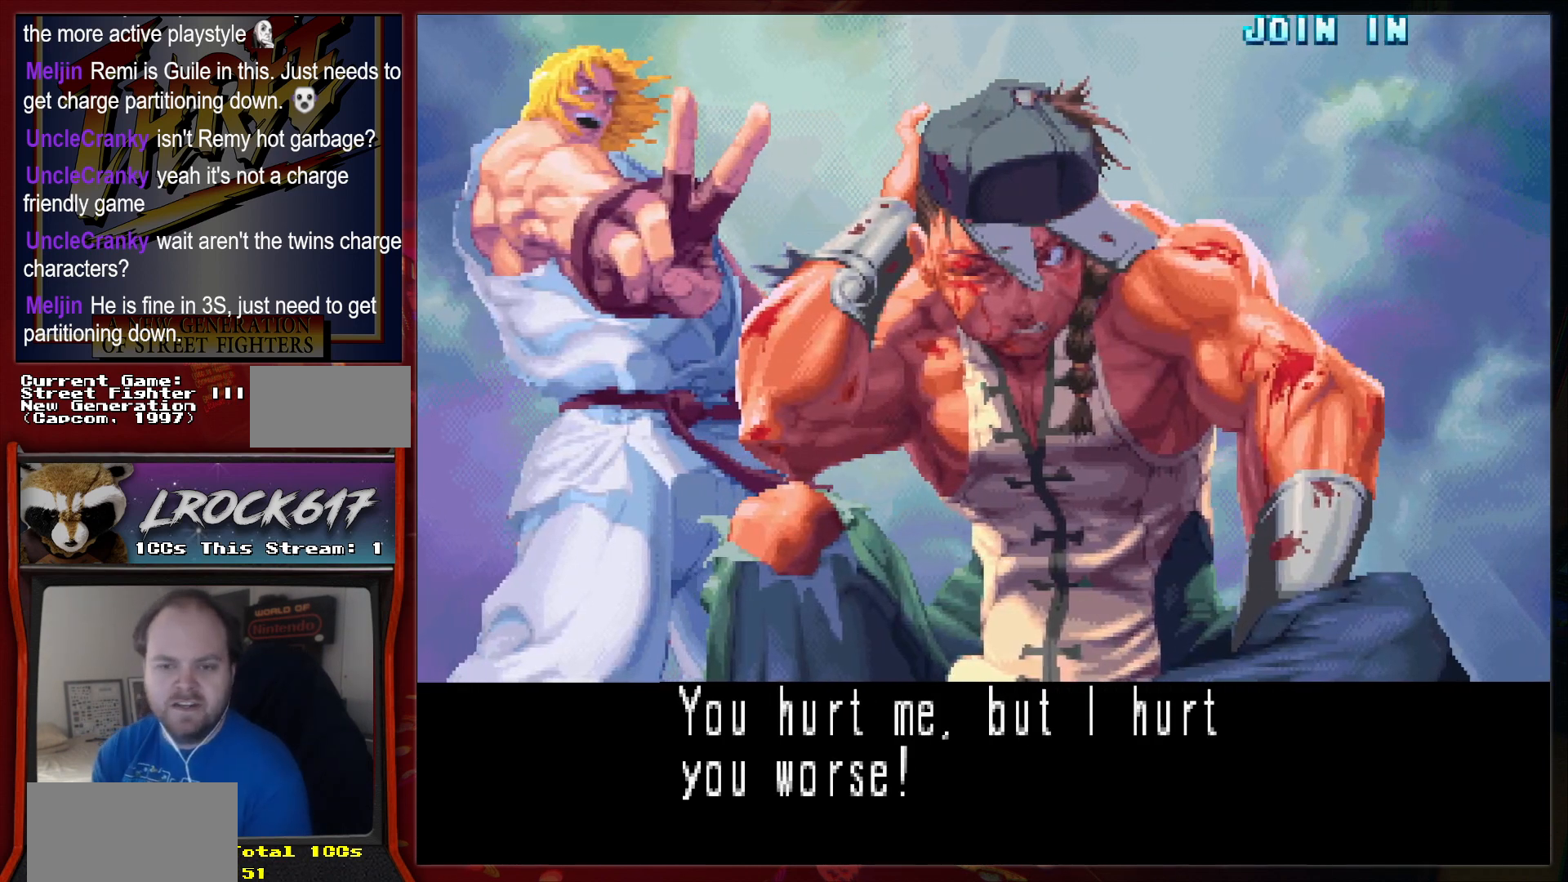
{"buttons": [], "left_stick": "center", "events": []}
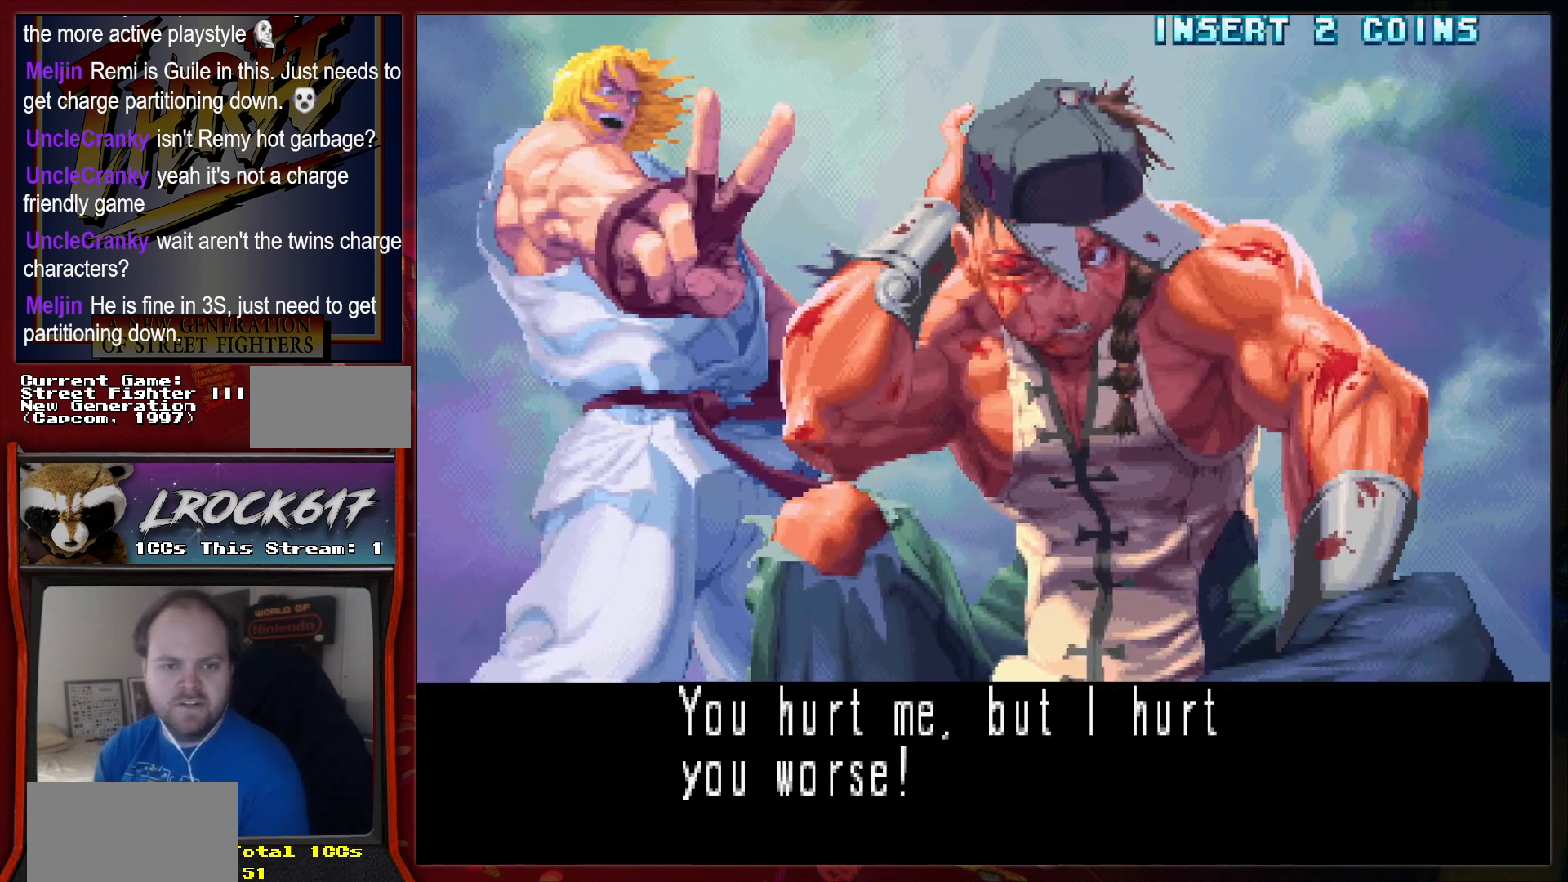
{"buttons": [], "left_stick": "center", "events": [[433, "R1", "down"], [433, "TRIANGLE", "down"], [500, "R1", "up"], [500, "TRIANGLE", "up"]]}
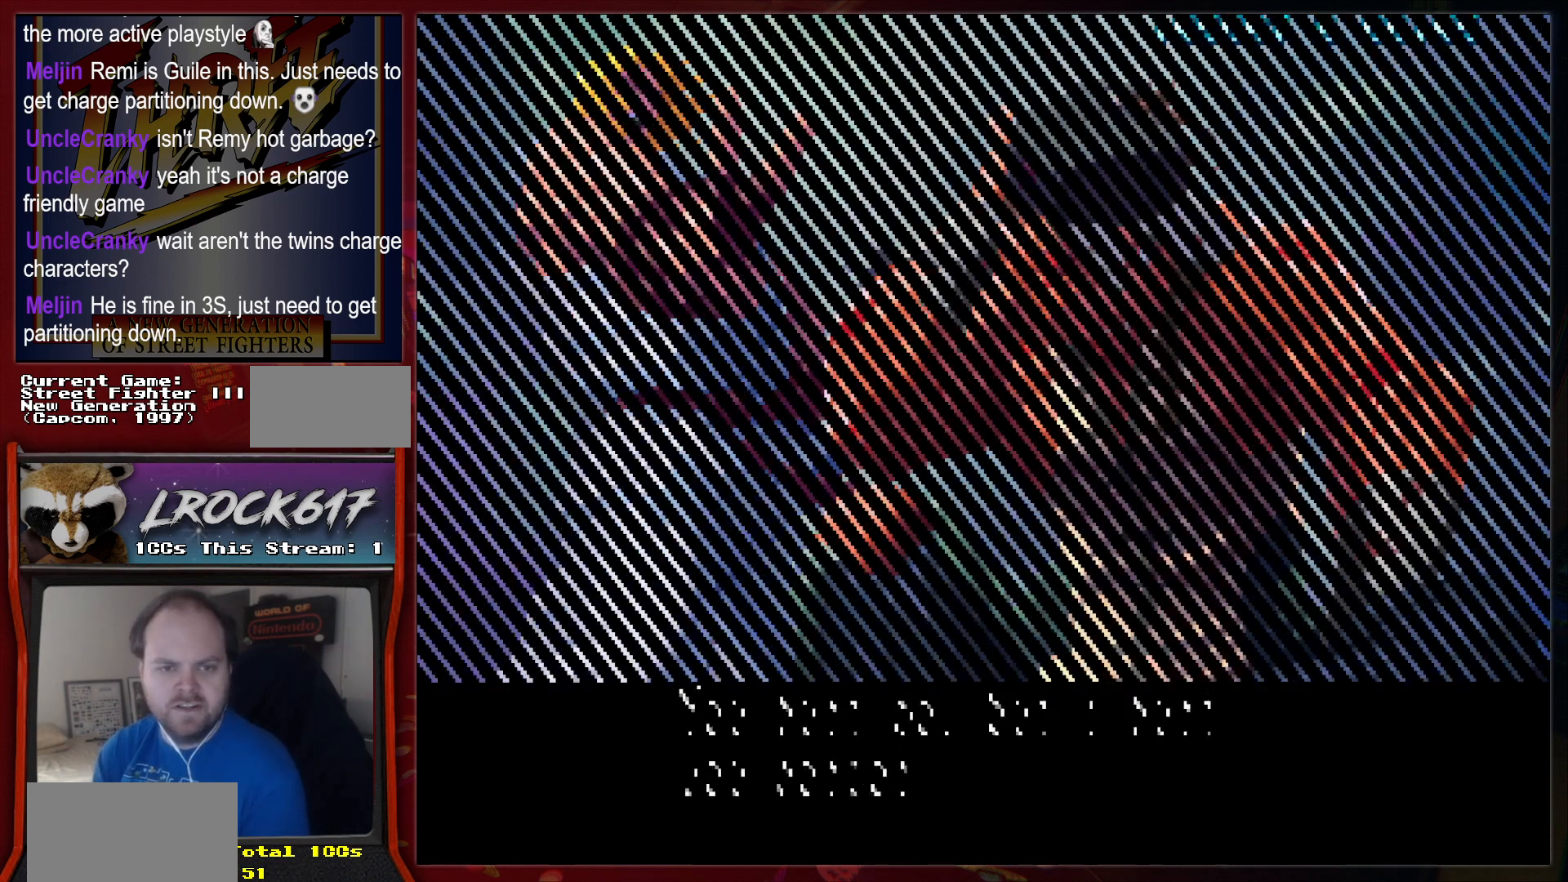
{"buttons": [], "left_stick": "center", "events": [[100, "R1", "down"], [100, "TRIANGLE", "down"], [200, "R1", "up"], [200, "TRIANGLE", "up"]]}
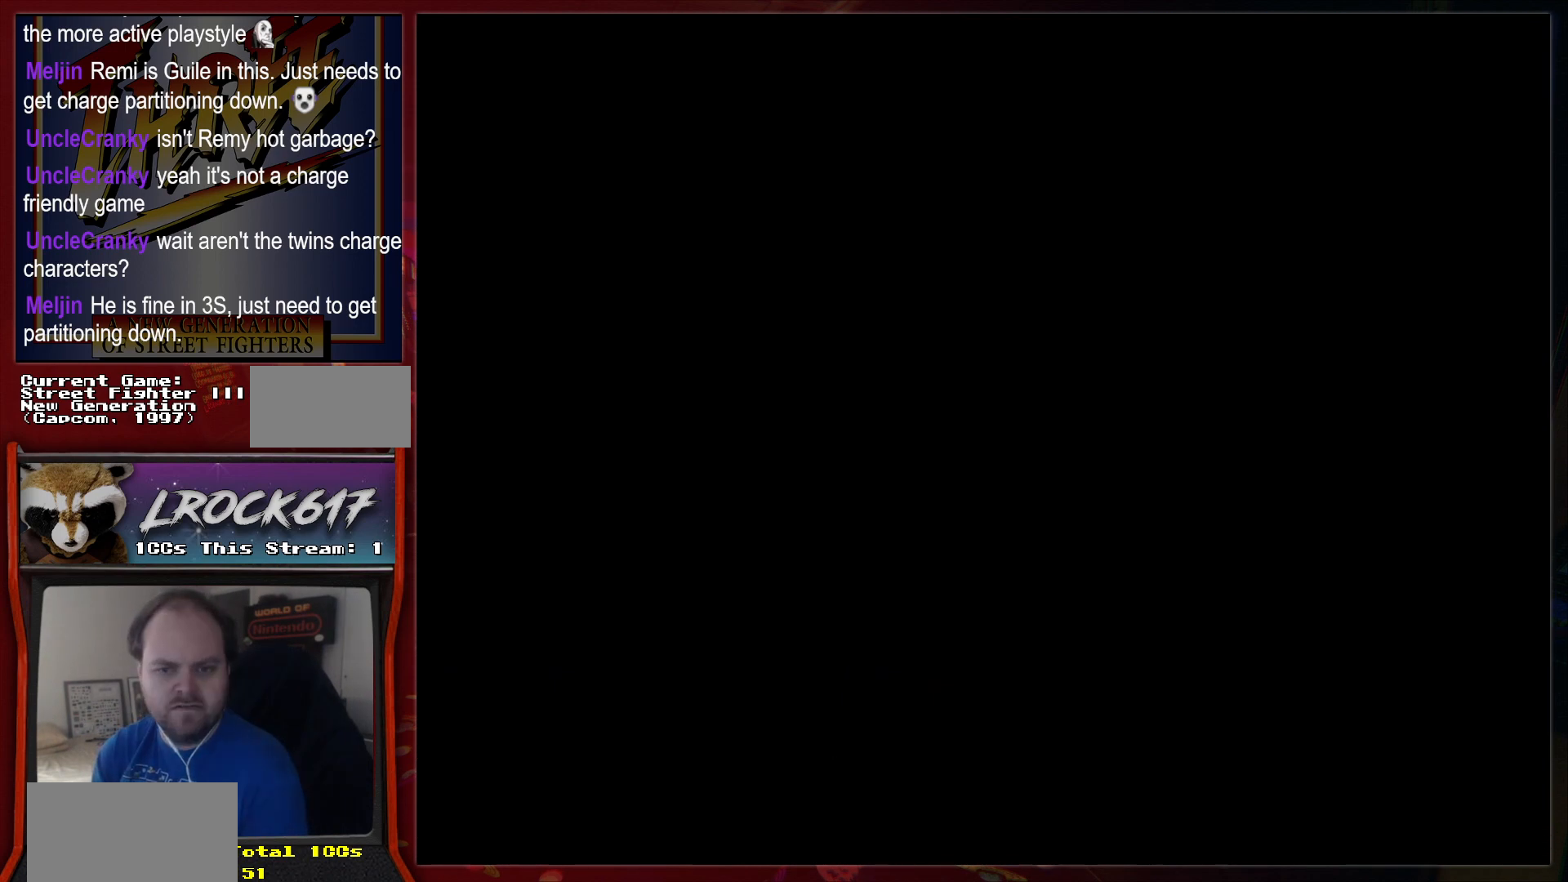
{"buttons": [], "left_stick": "center", "events": []}
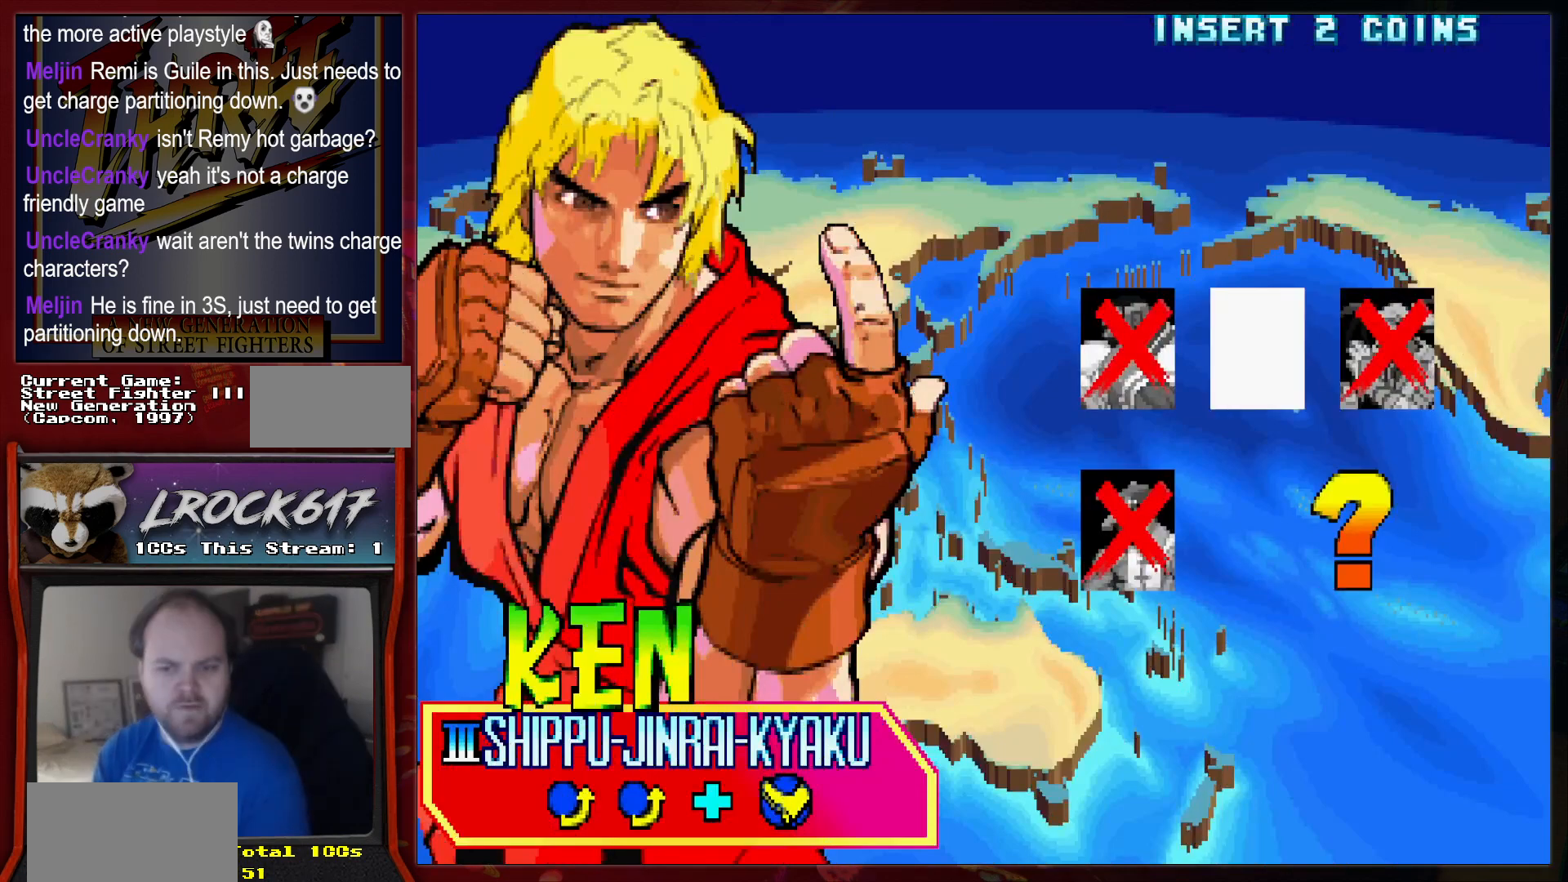
{"buttons": [], "left_stick": "center", "events": []}
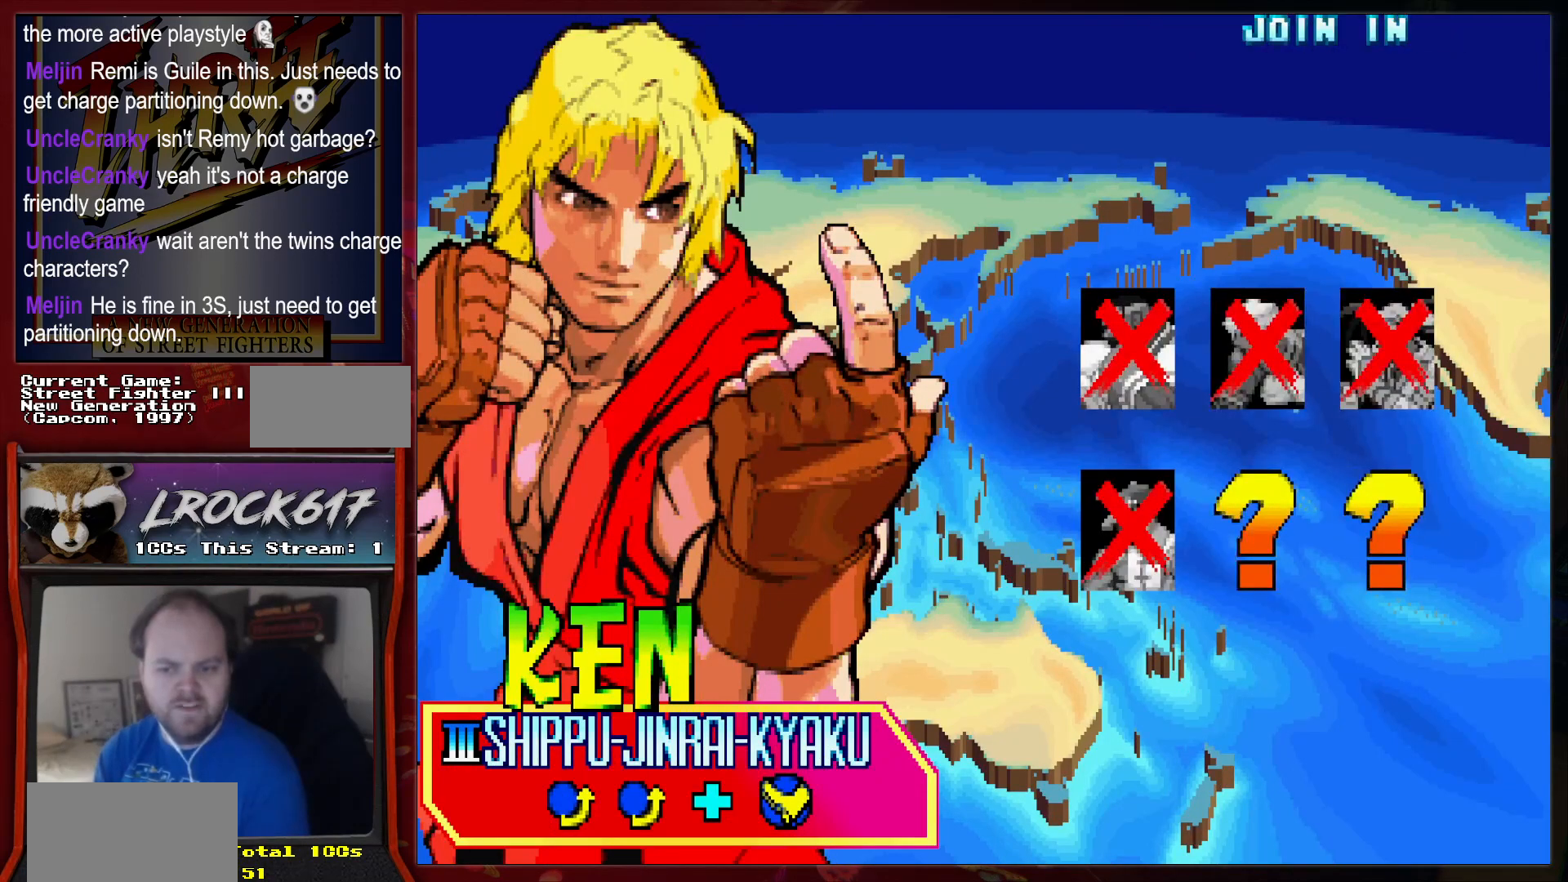
{"buttons": [], "left_stick": "center", "events": []}
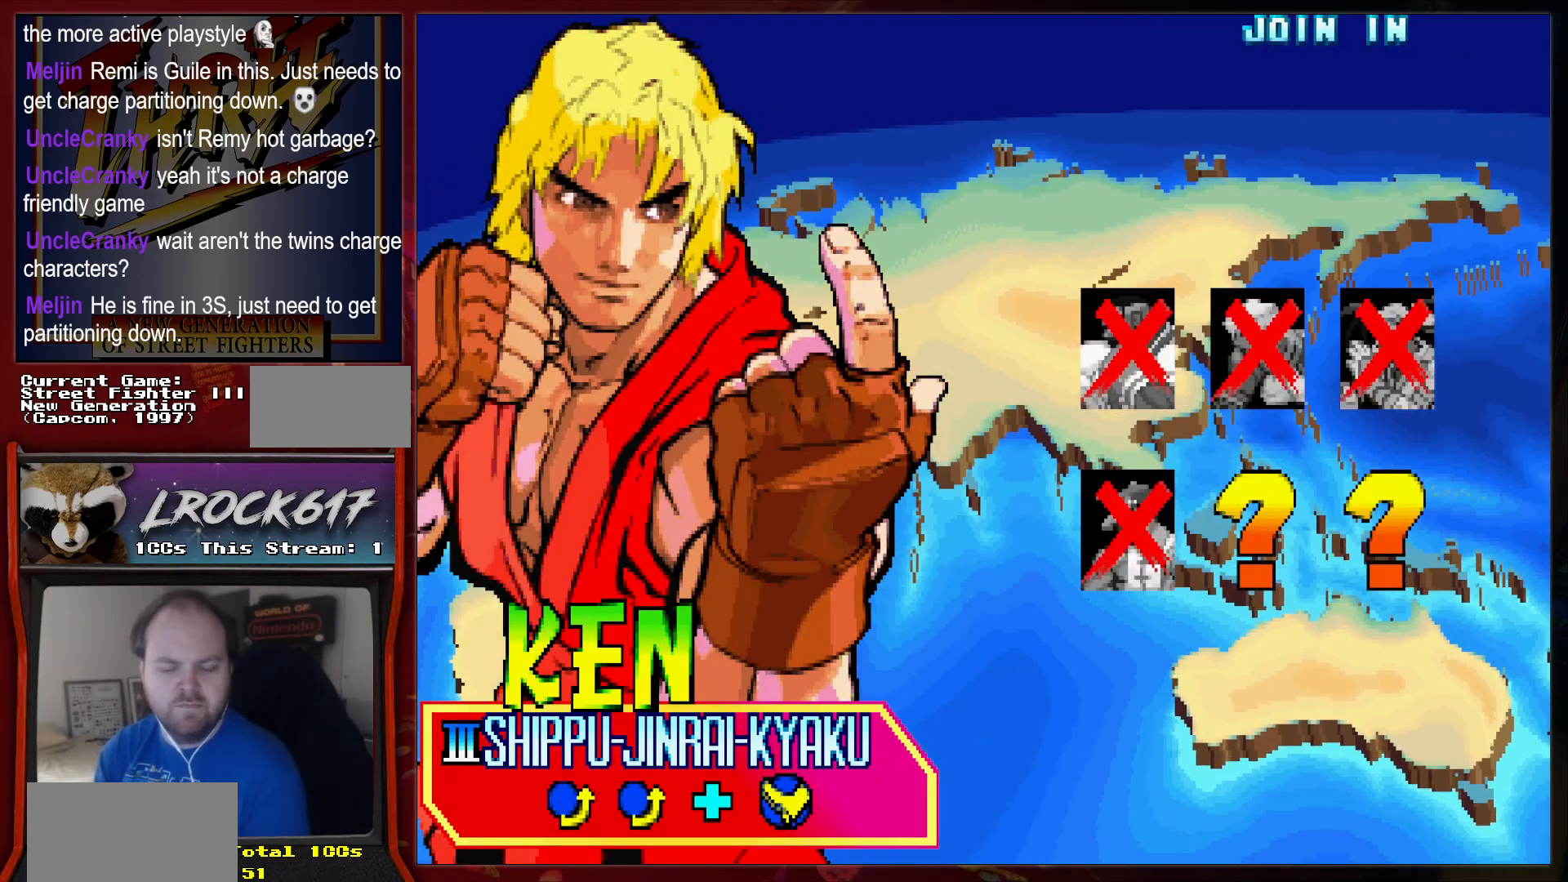
{"buttons": [], "left_stick": "center", "events": []}
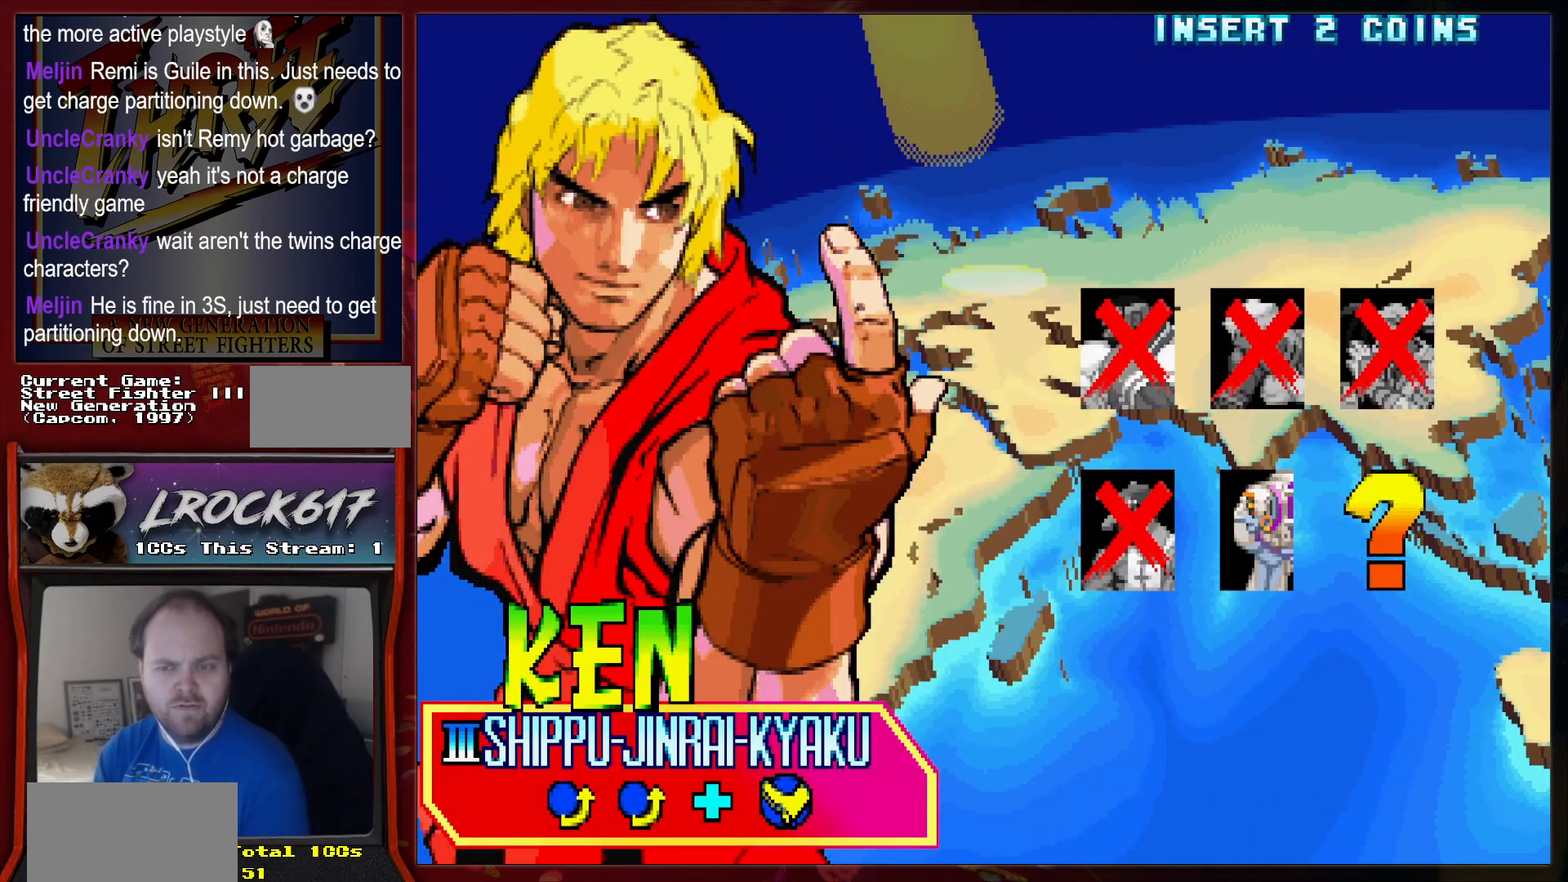
{"buttons": [], "left_stick": "center", "events": []}
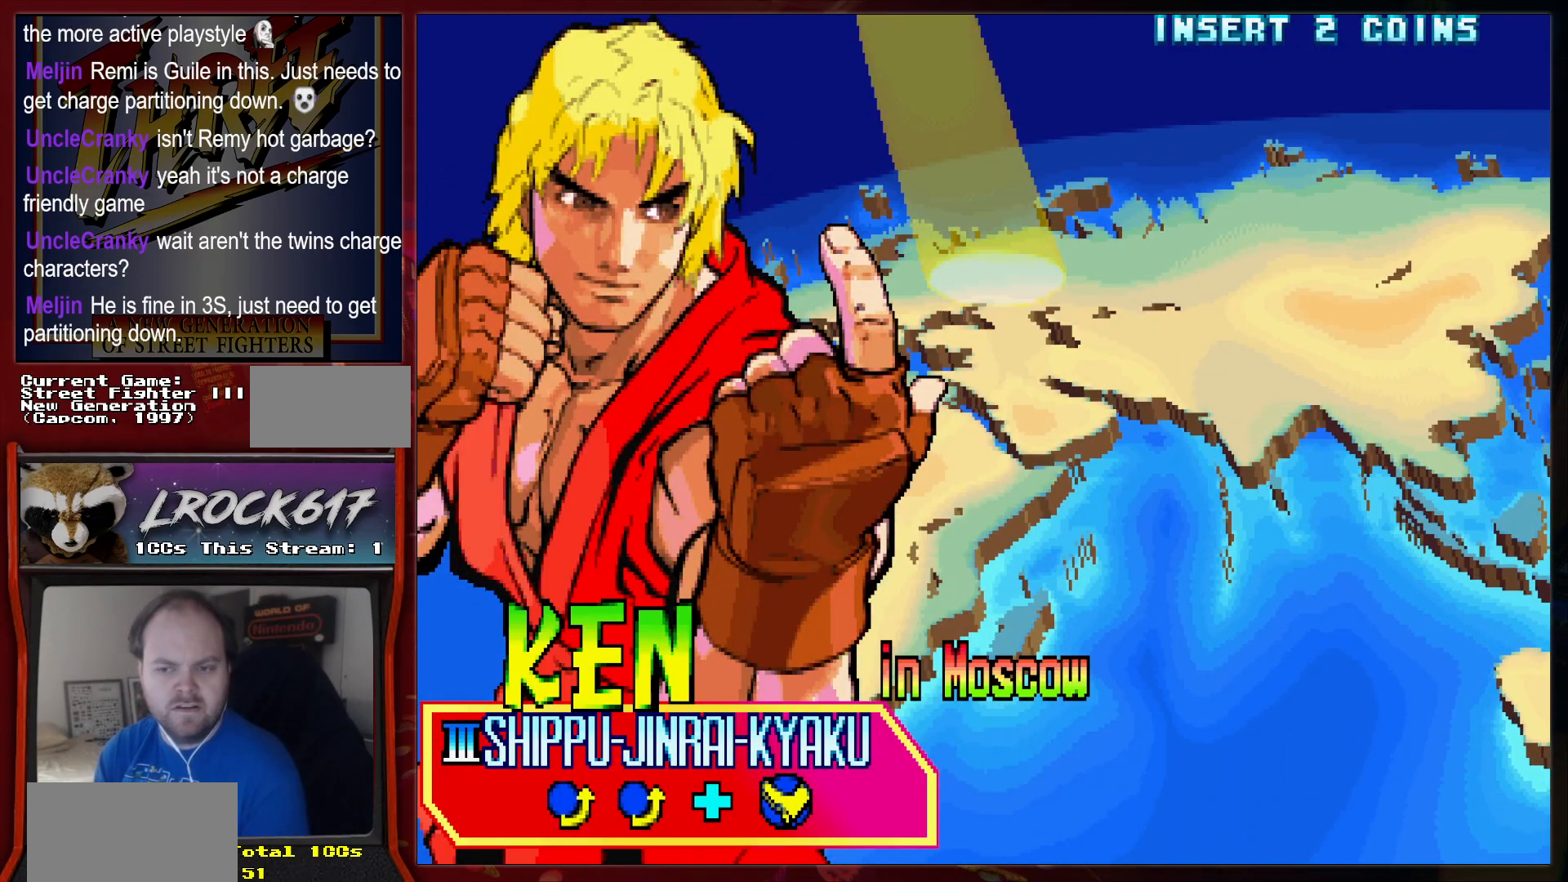
{"buttons": [], "left_stick": "center", "events": []}
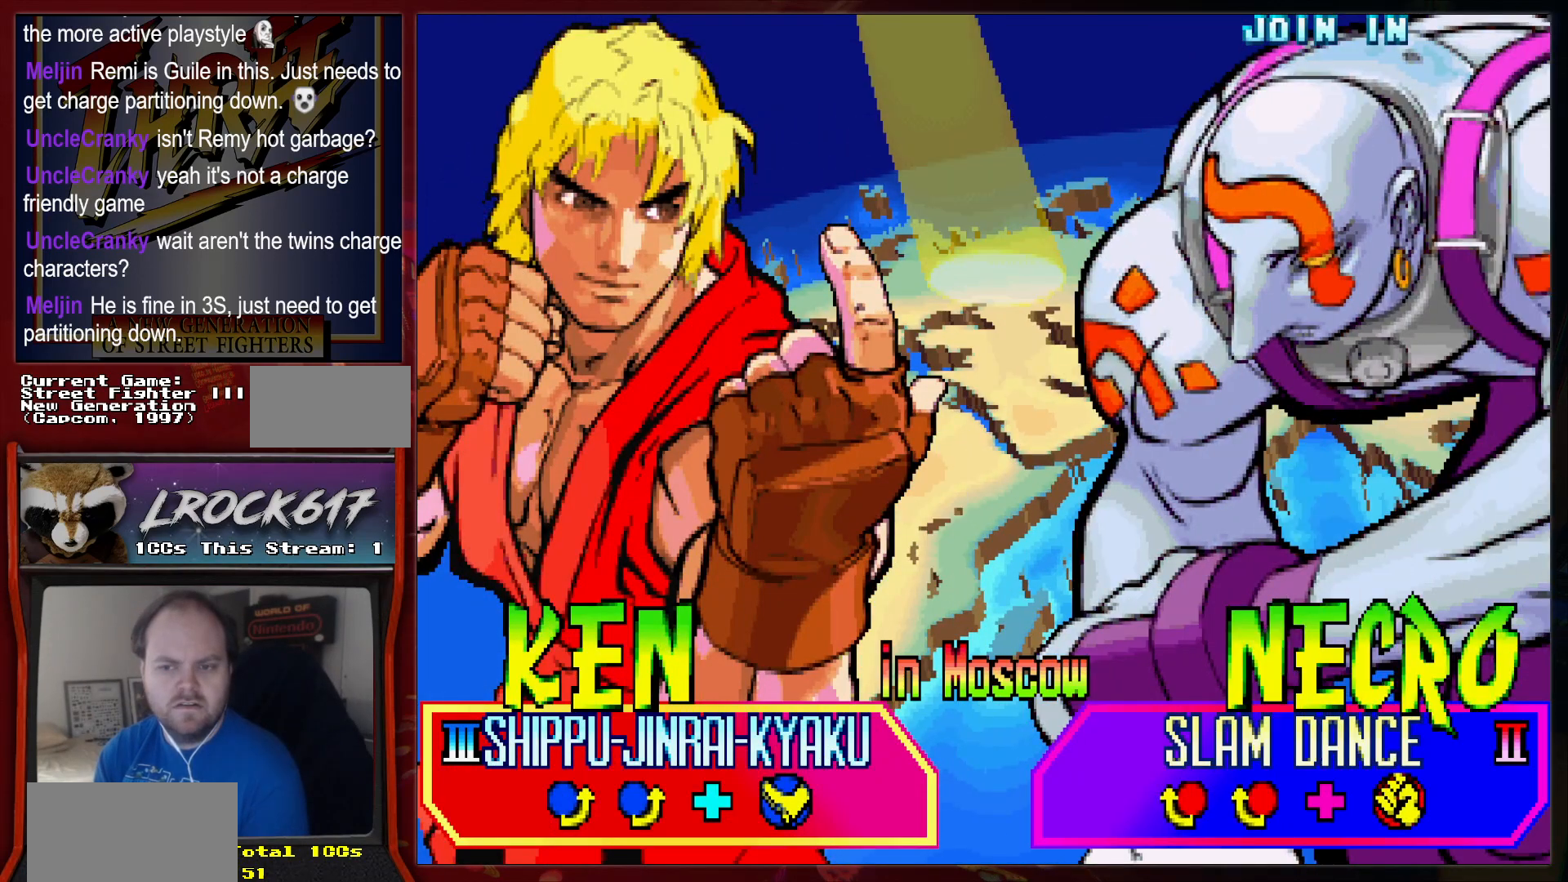
{"buttons": [], "left_stick": "center", "events": [[333, "R1", "down"], [333, "TRIANGLE", "down"], [400, "R1", "up"], [400, "TRIANGLE", "up"]]}
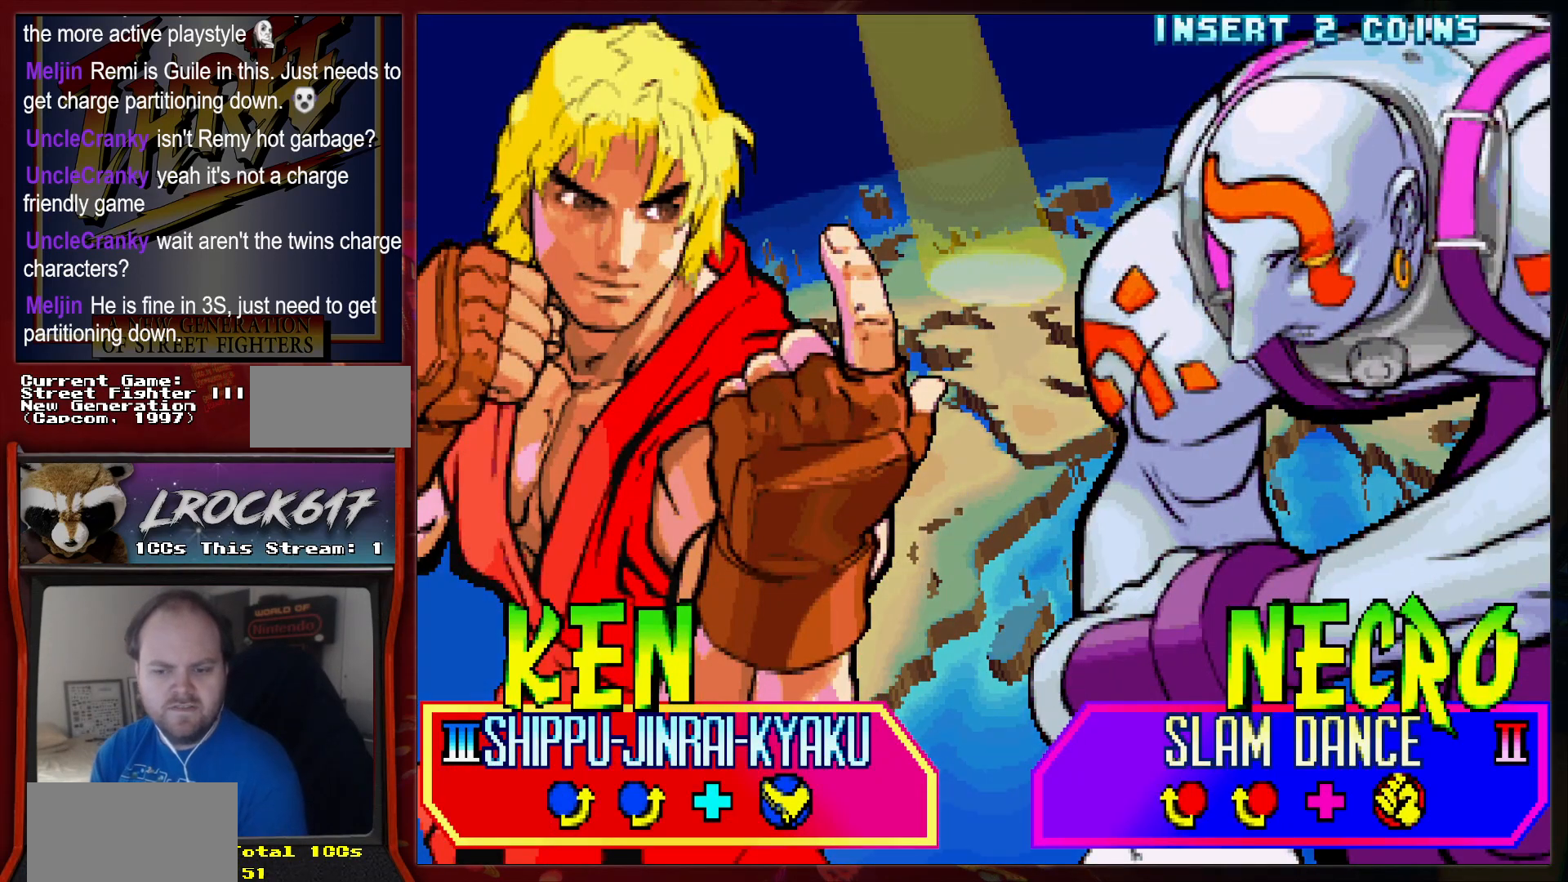
{"buttons": [], "left_stick": "center", "events": []}
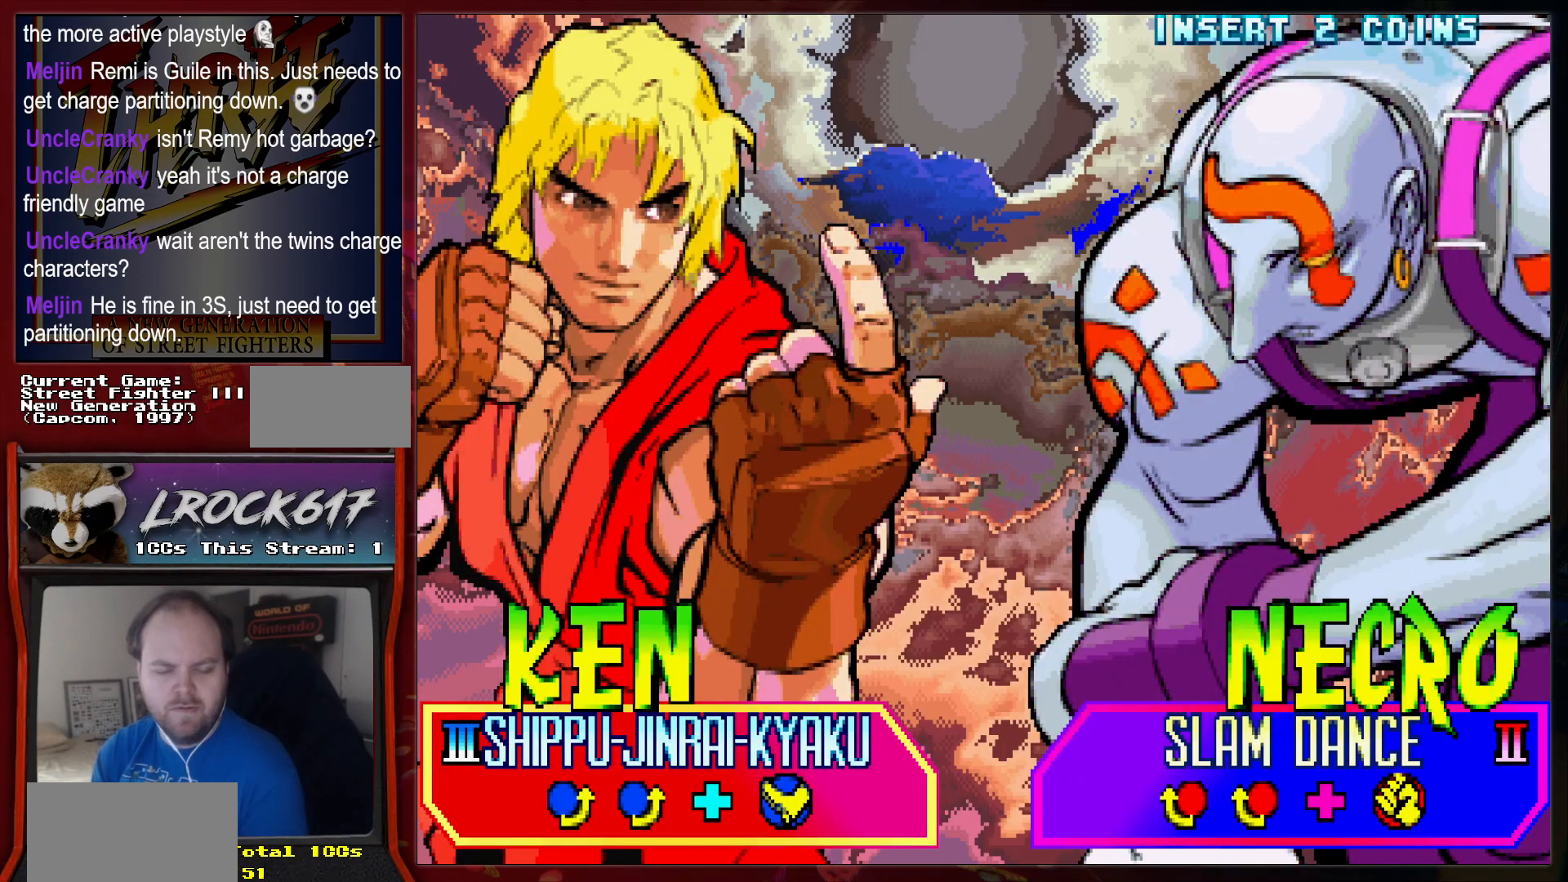
{"buttons": [], "left_stick": "center", "events": []}
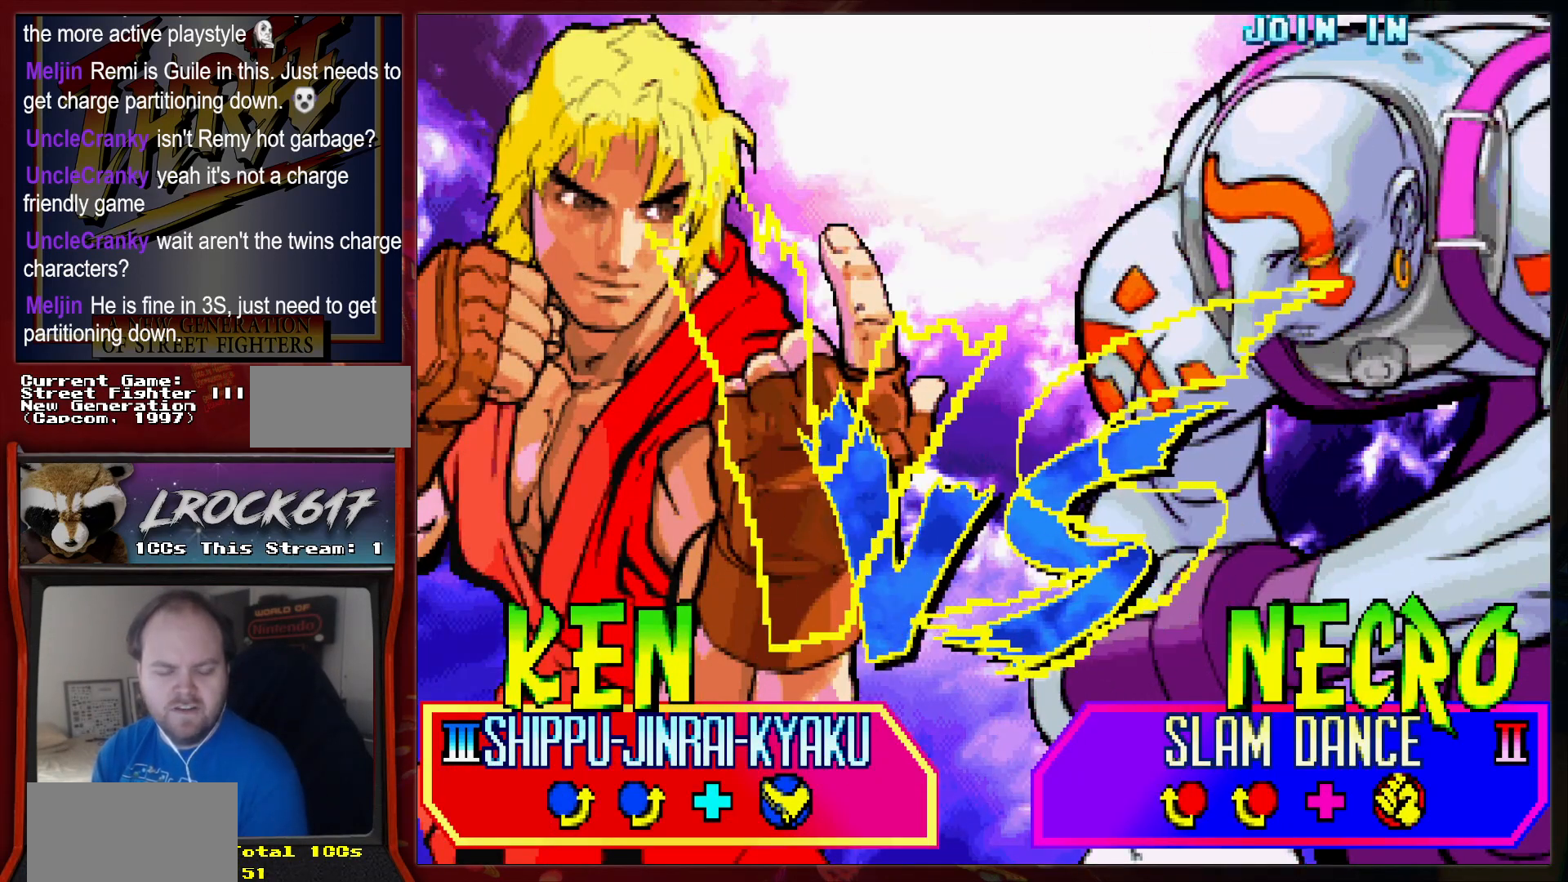
{"buttons": ["R2"], "left_stick": "center", "events": [[300, "R2", "down"], [400, "R2", "up"], [500, "R2", "down"]]}
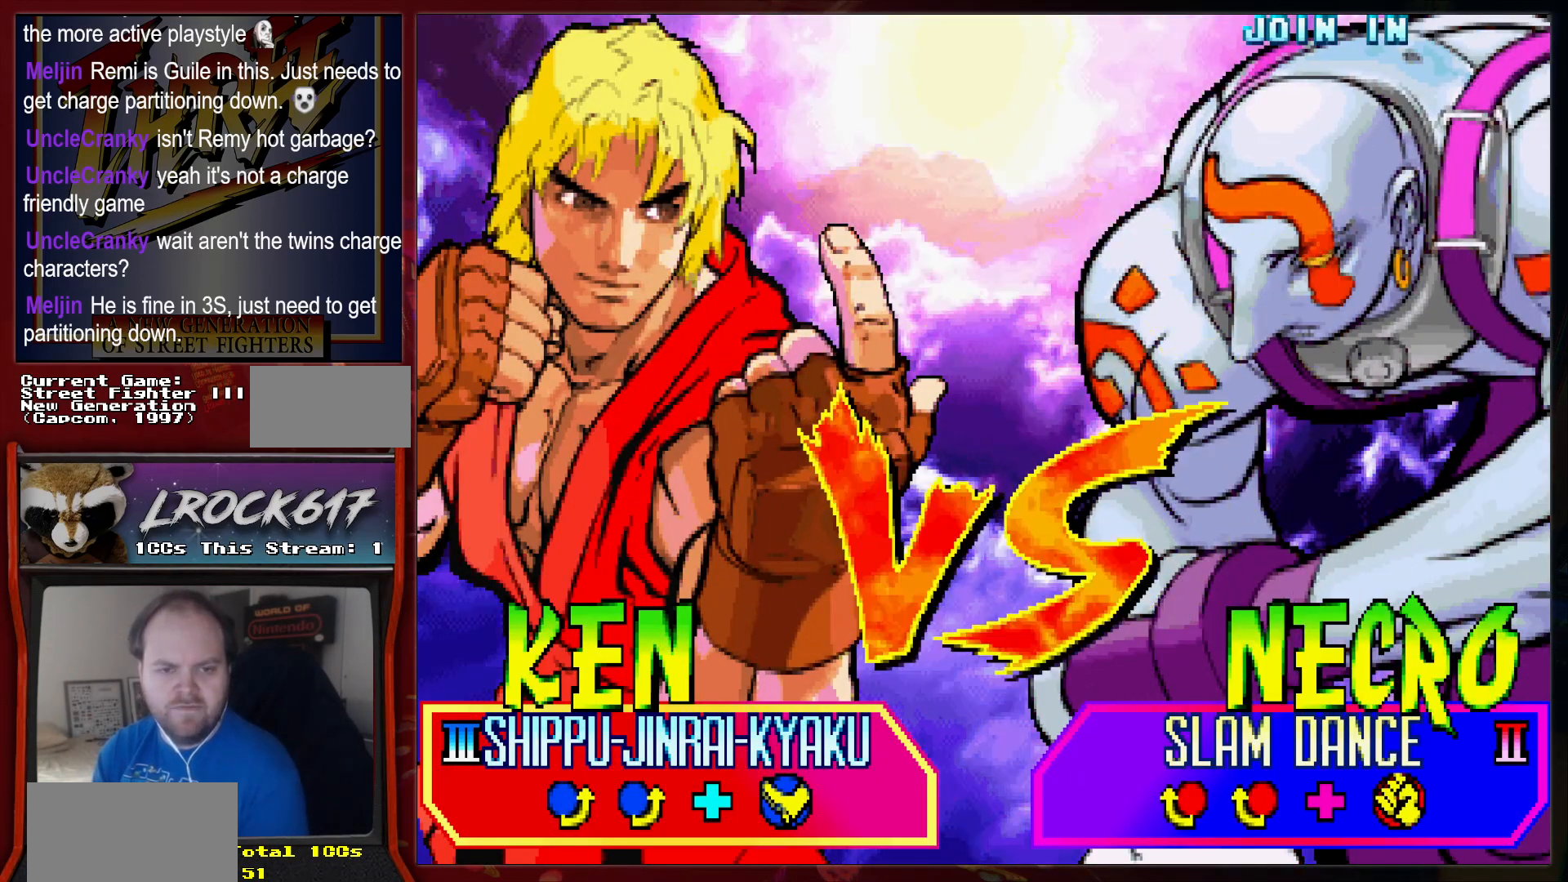
{"buttons": [], "left_stick": "center", "events": [[67, "R2", "up"], [167, "R2", "down"], [233, "R2", "up"]]}
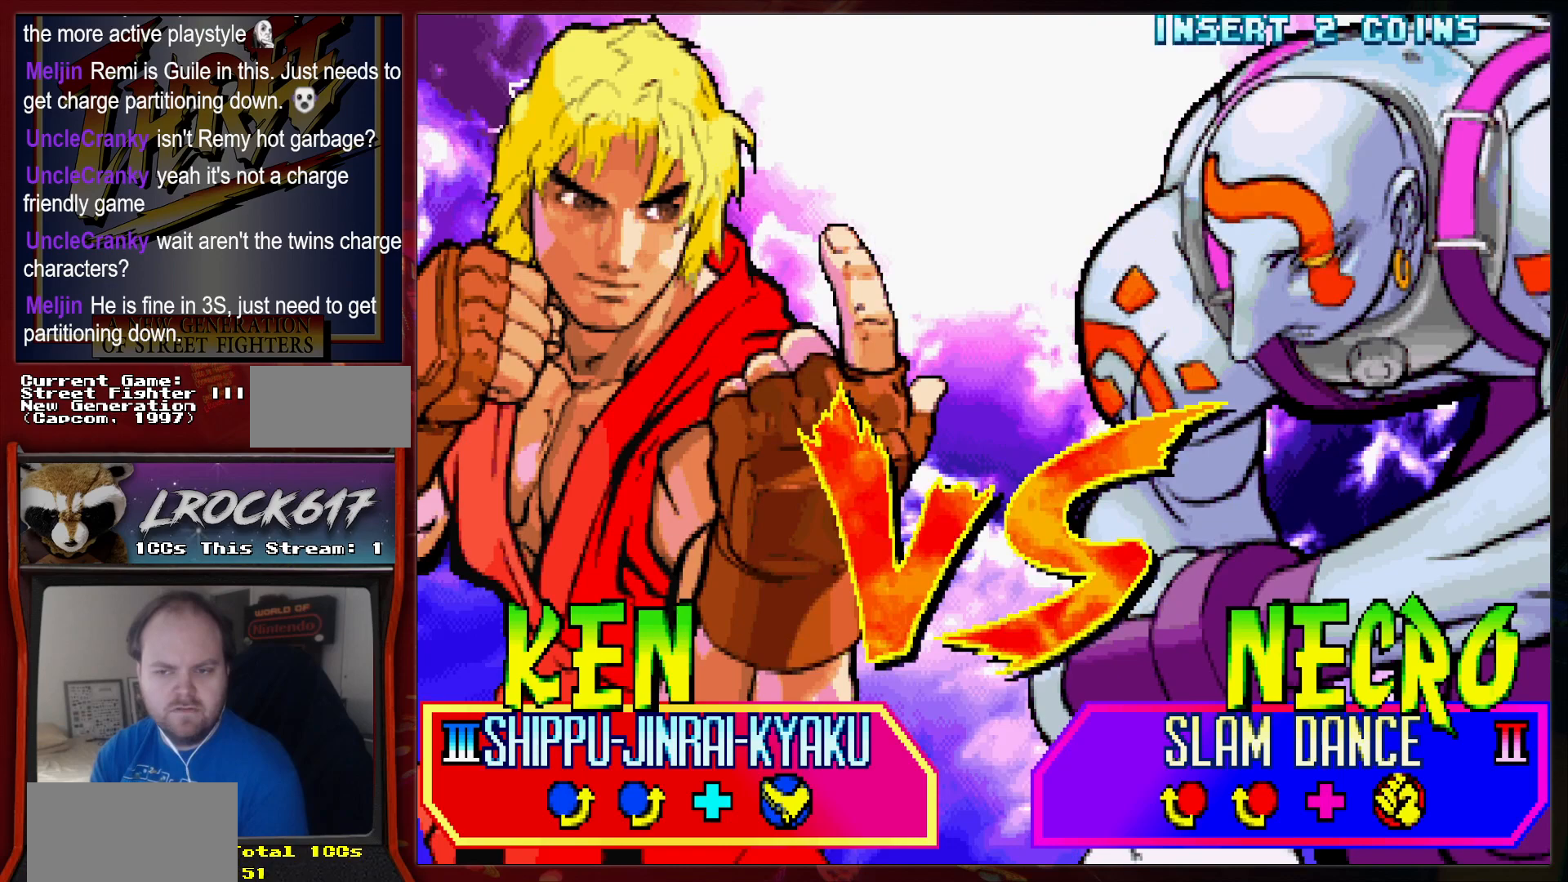
{"buttons": [], "left_stick": "center", "events": [[33, "START", "down"], [133, "START", "up"], [267, "START", "down"], [333, "START", "up"], [367, "START", "down"], [433, "START", "up"]]}
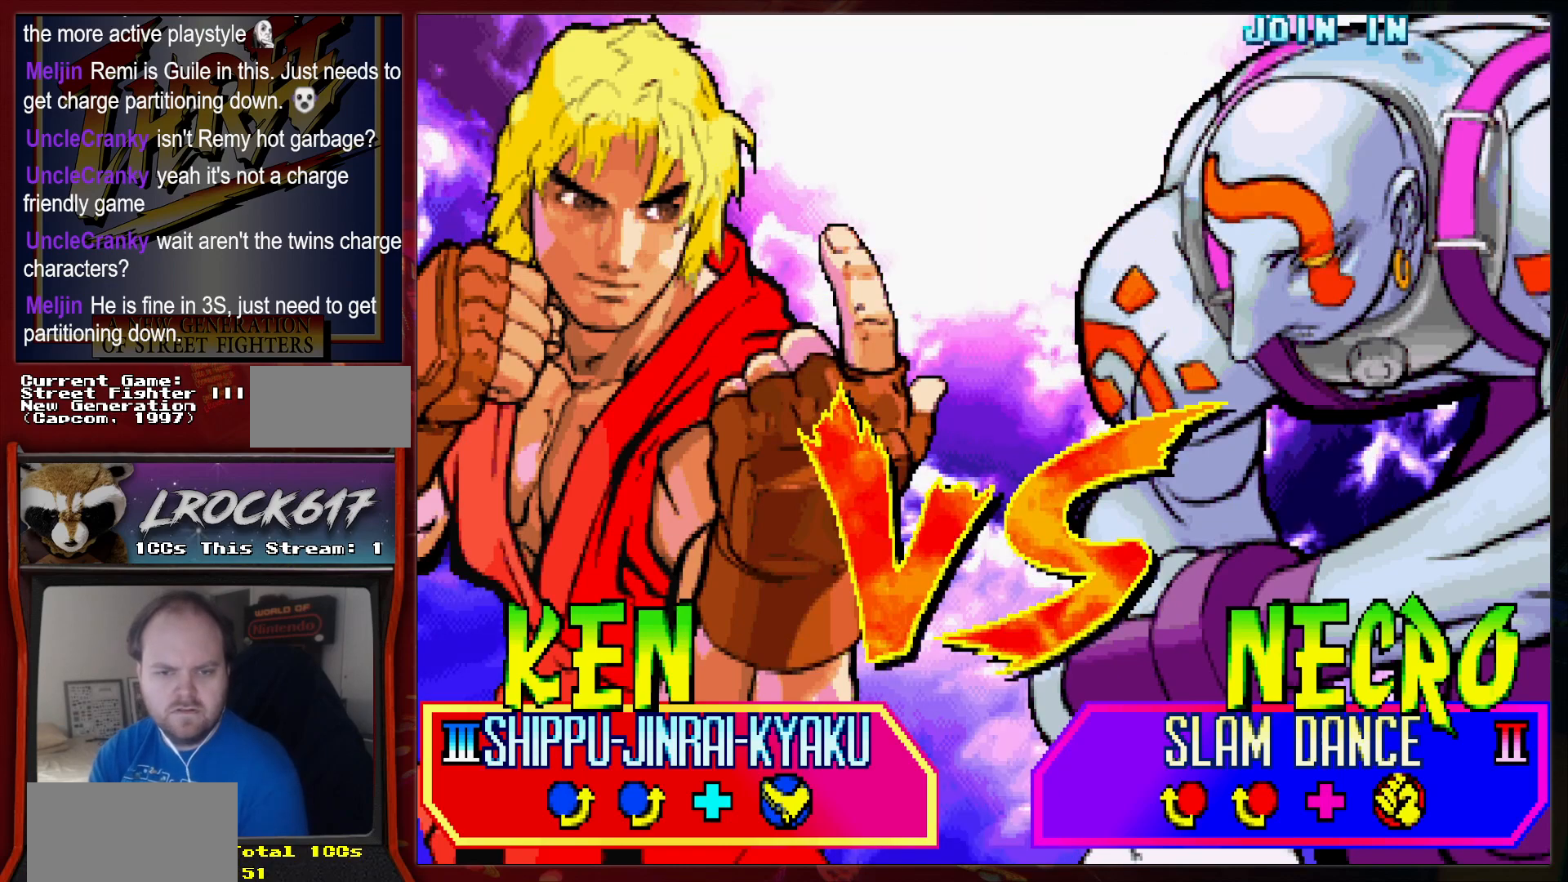
{"buttons": [], "left_stick": "center", "events": [[400, "R1", "down"], [400, "TRIANGLE", "down"], [467, "R1", "up"], [467, "TRIANGLE", "up"]]}
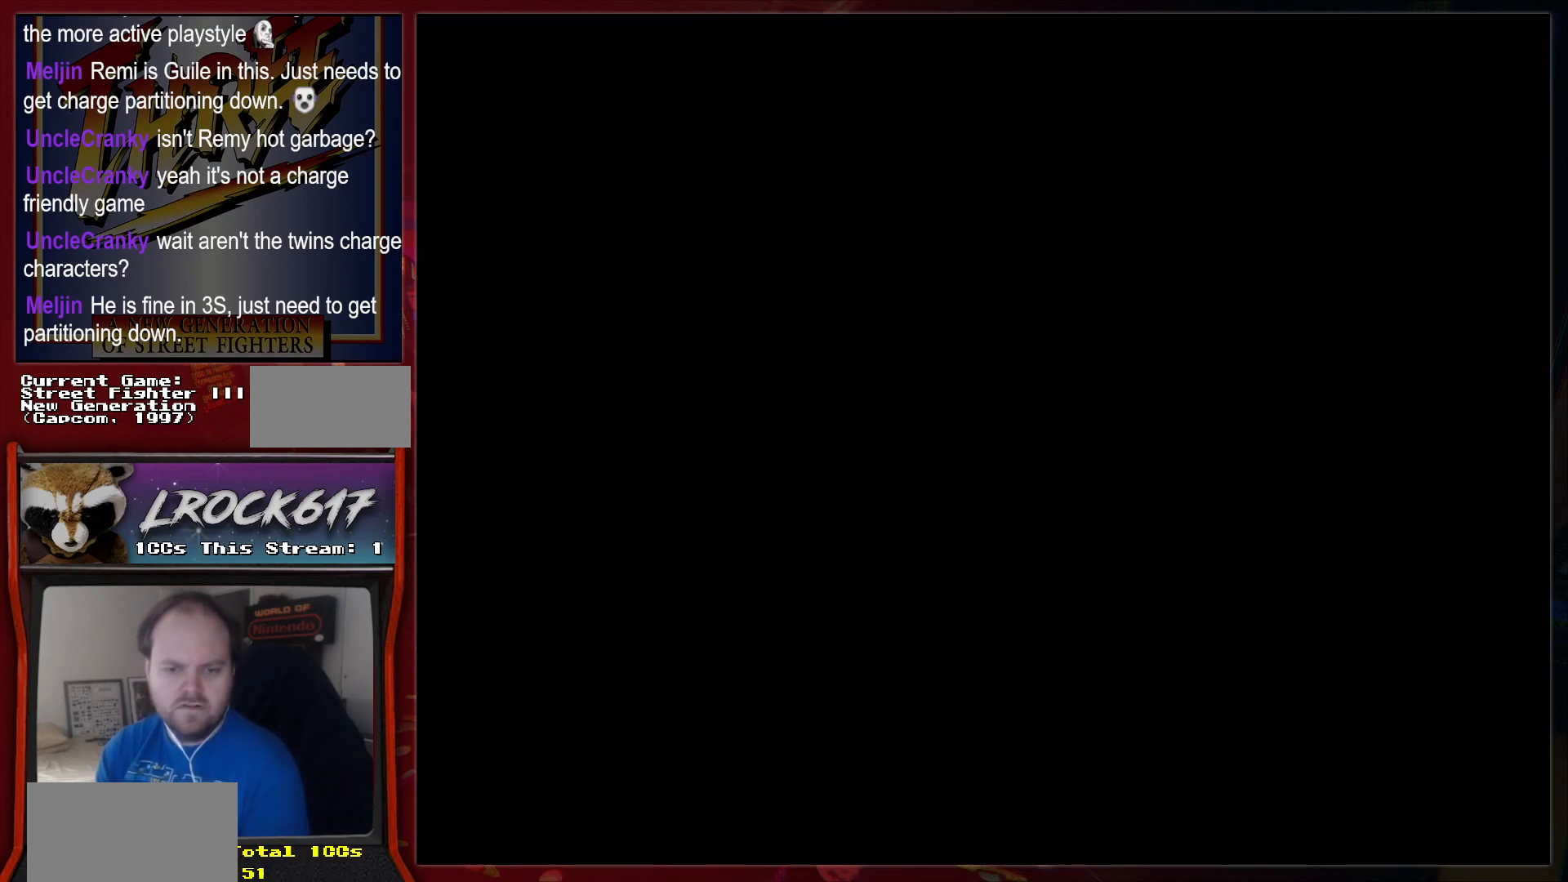
{"buttons": [], "left_stick": "center", "events": [[33, "TRIANGLE", "down"], [67, "L1", "down"], [67, "R1", "down"], [133, "L1", "up"], [133, "R1", "up"], [133, "TRIANGLE", "up"], [167, "TRIANGLE", "down"], [200, "L1", "down"], [200, "R1", "down"], [200, "TRIANGLE", "up"], [233, "L1", "up"], [233, "R1", "up"], [300, "TRIANGLE", "down"], [333, "R1", "down"], [367, "R1", "up"], [367, "TRIANGLE", "up"]]}
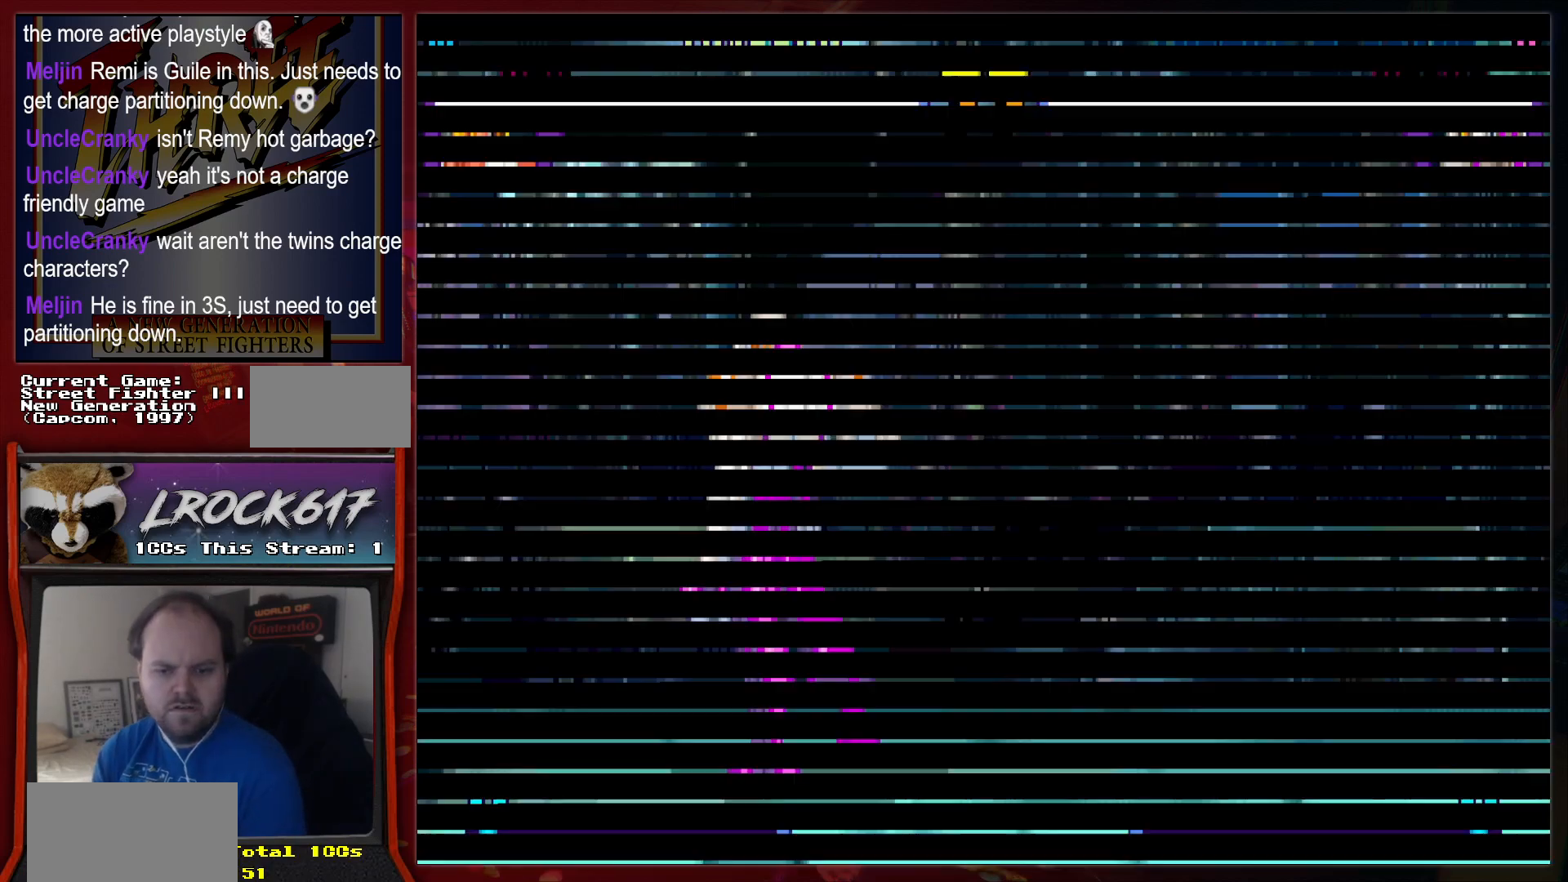
{"buttons": [], "left_stick": "center", "events": []}
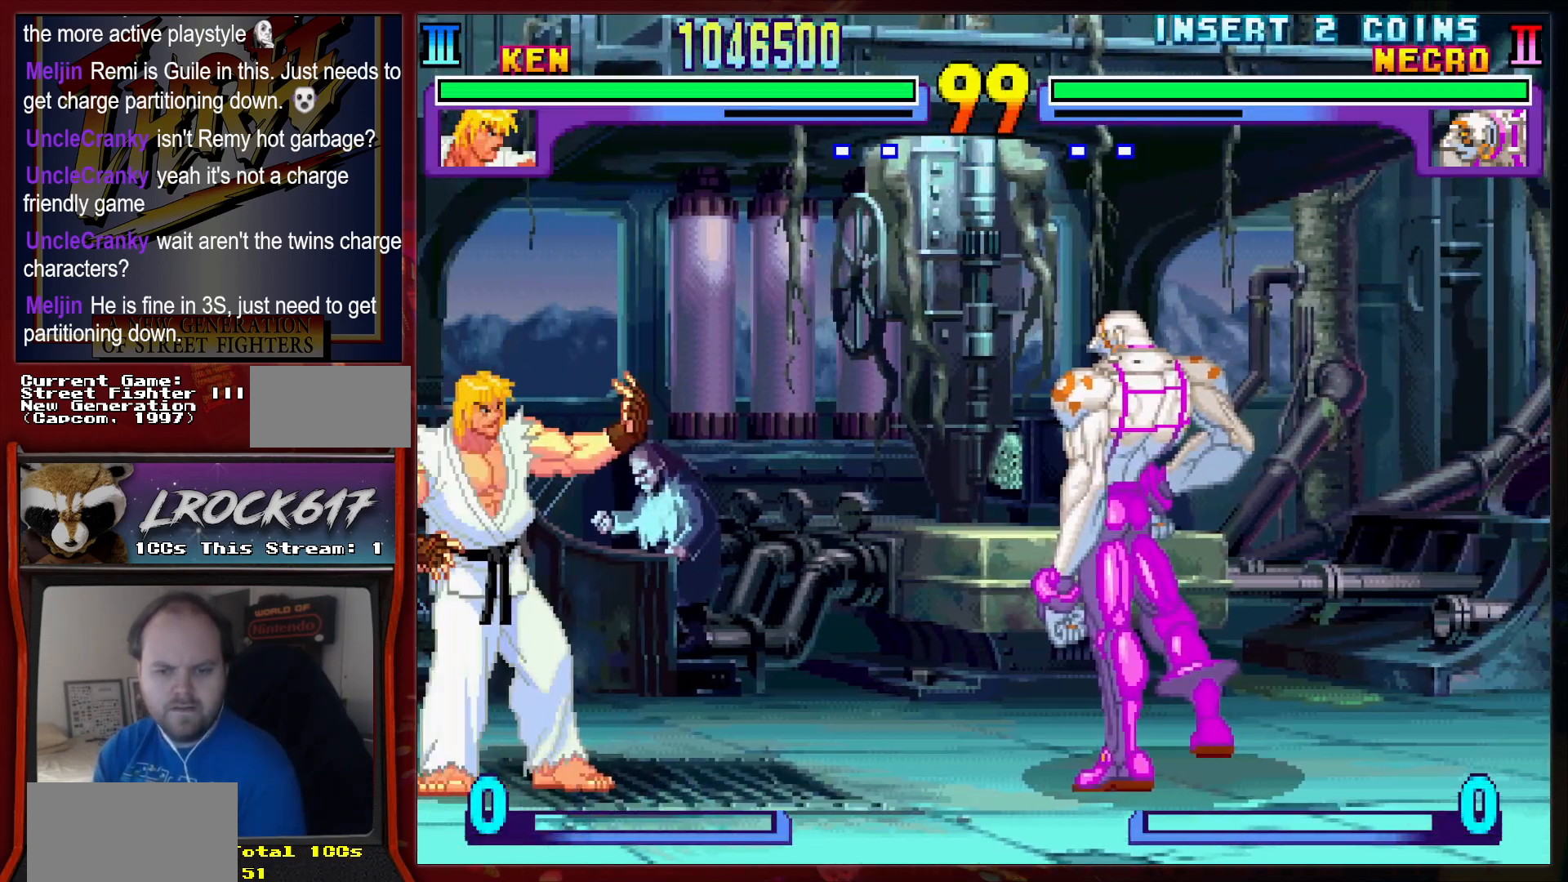
{"buttons": [], "left_stick": "center", "events": []}
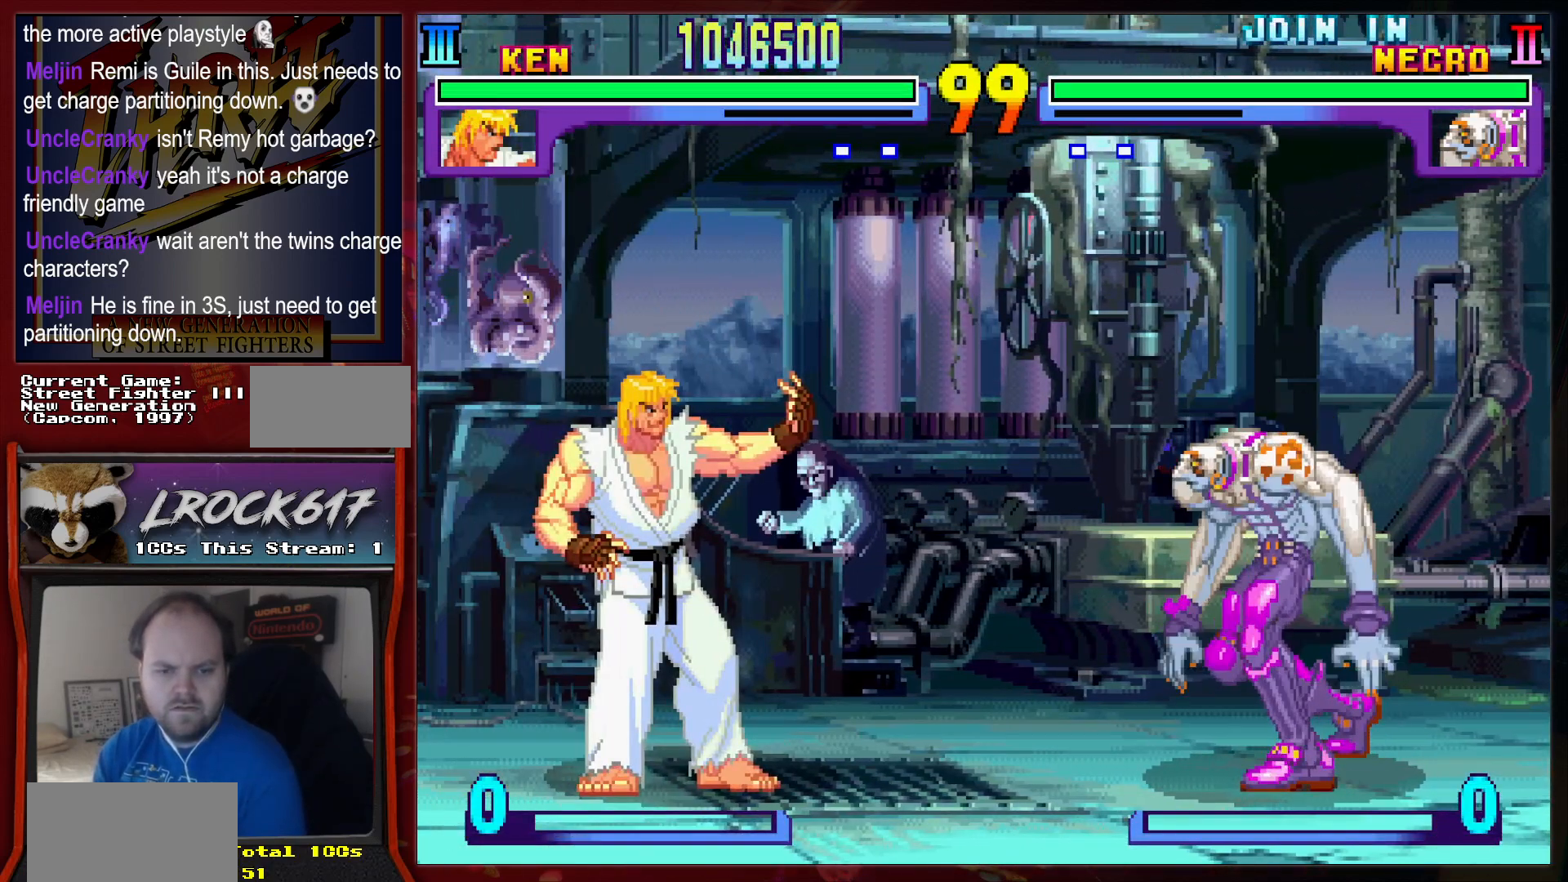
{"buttons": [], "left_stick": "center", "events": []}
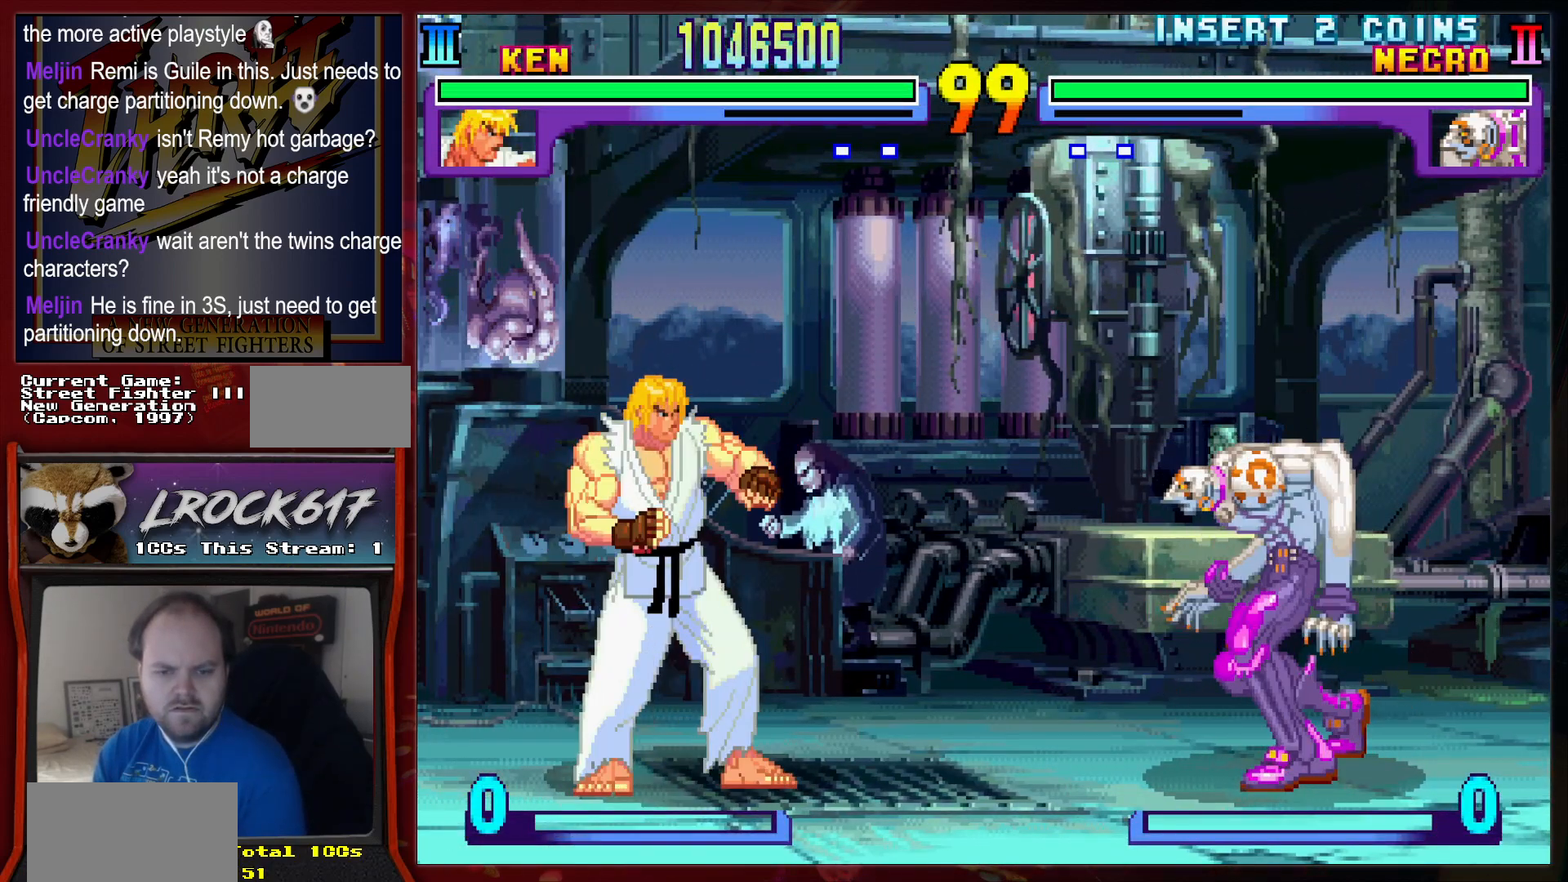
{"buttons": [], "left_stick": "up-right", "events": [[100, "left_stick", "up-right"]]}
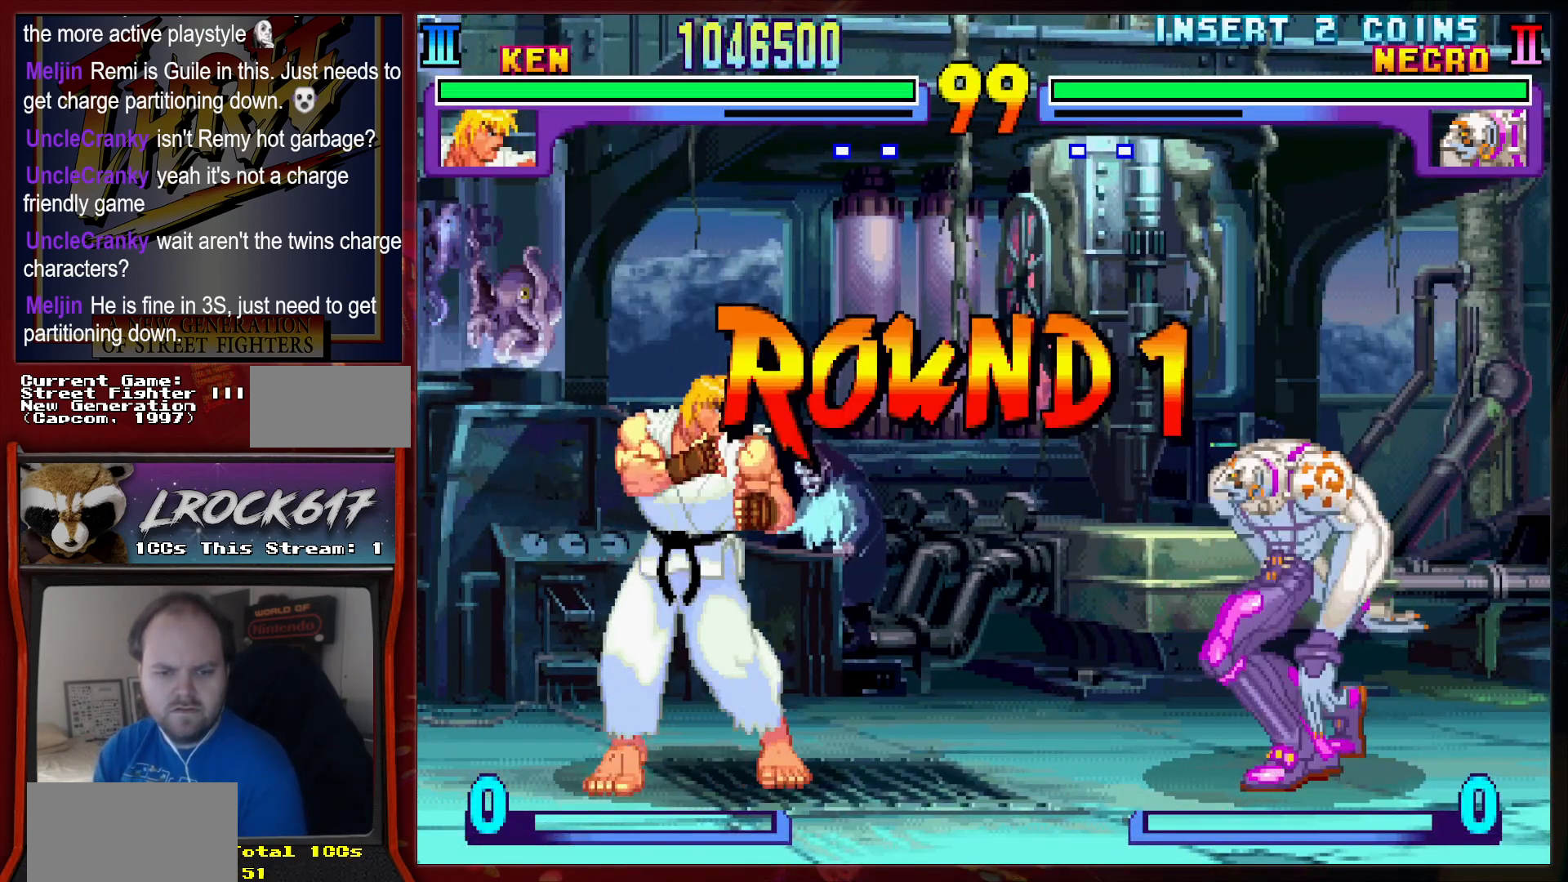
{"buttons": [], "left_stick": "up-right", "events": []}
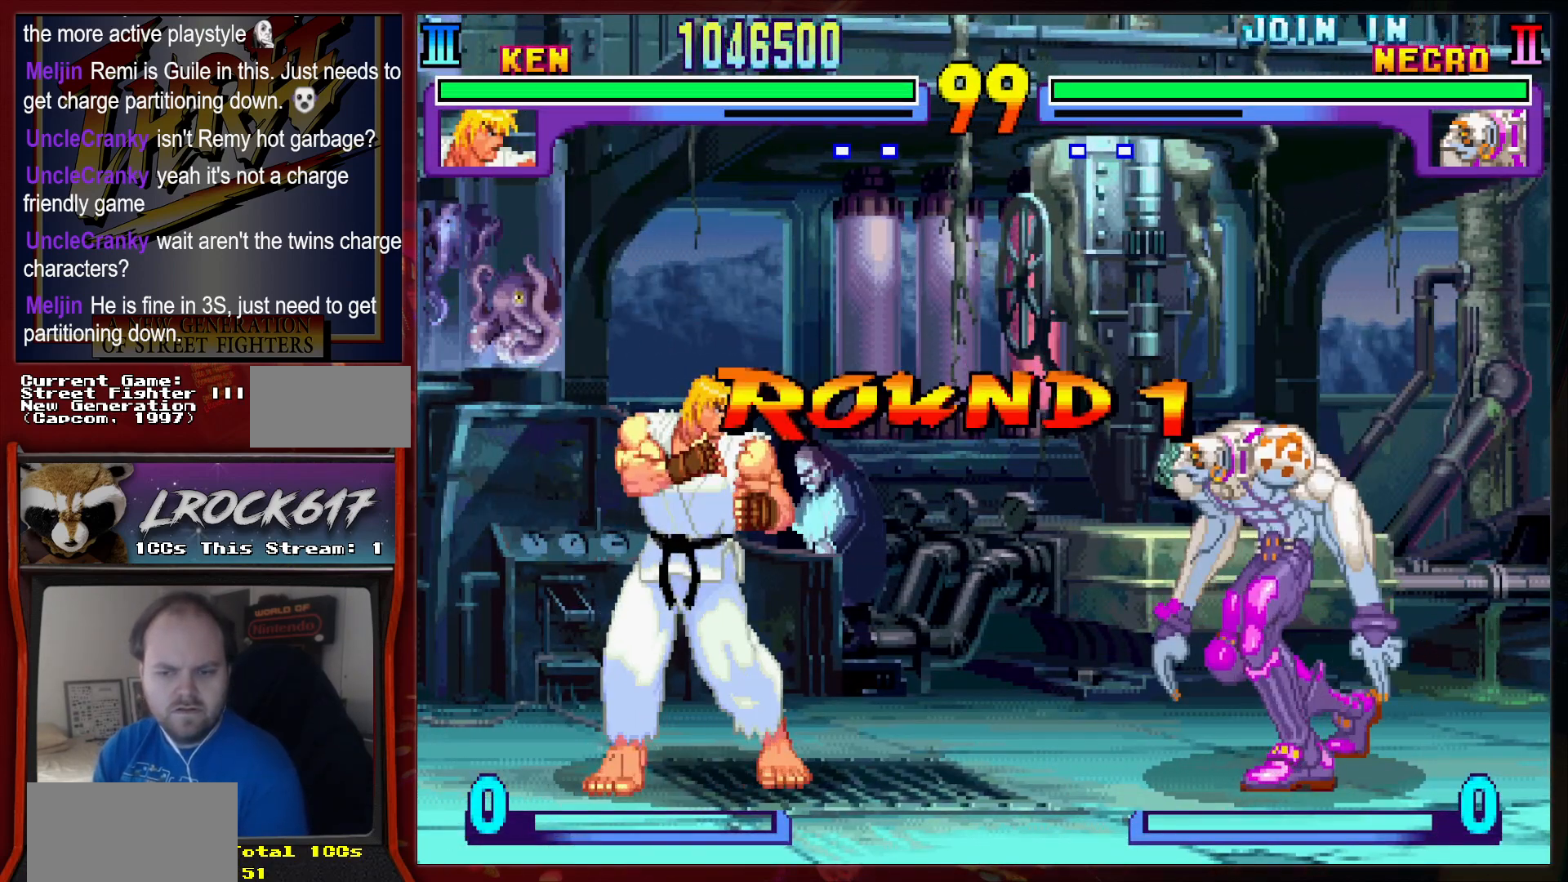
{"buttons": [], "left_stick": "up-right", "events": []}
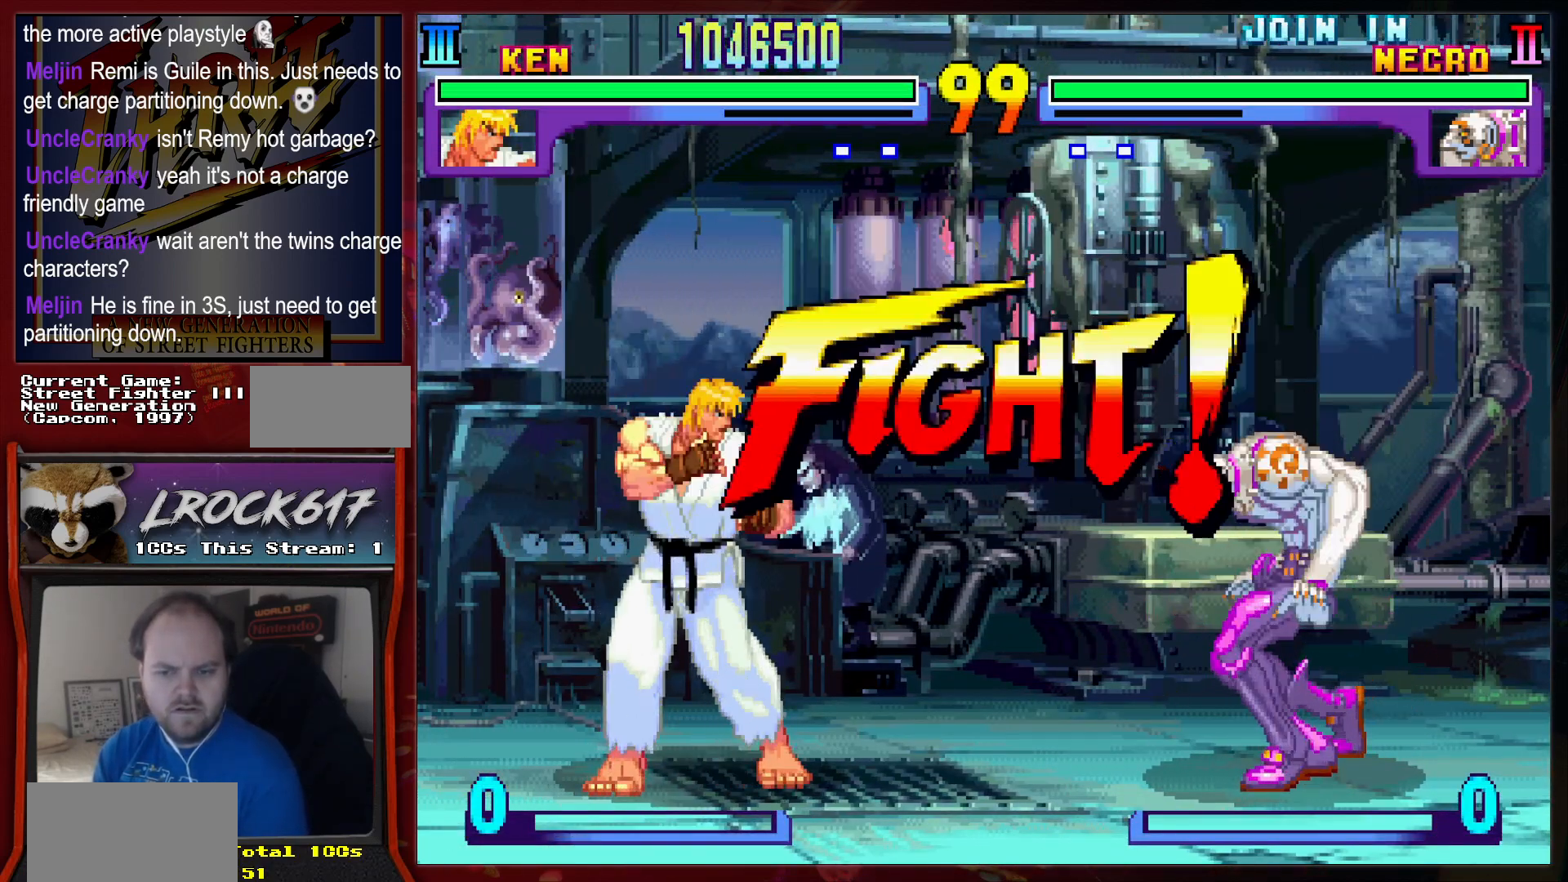
{"buttons": [], "left_stick": "up-right", "events": []}
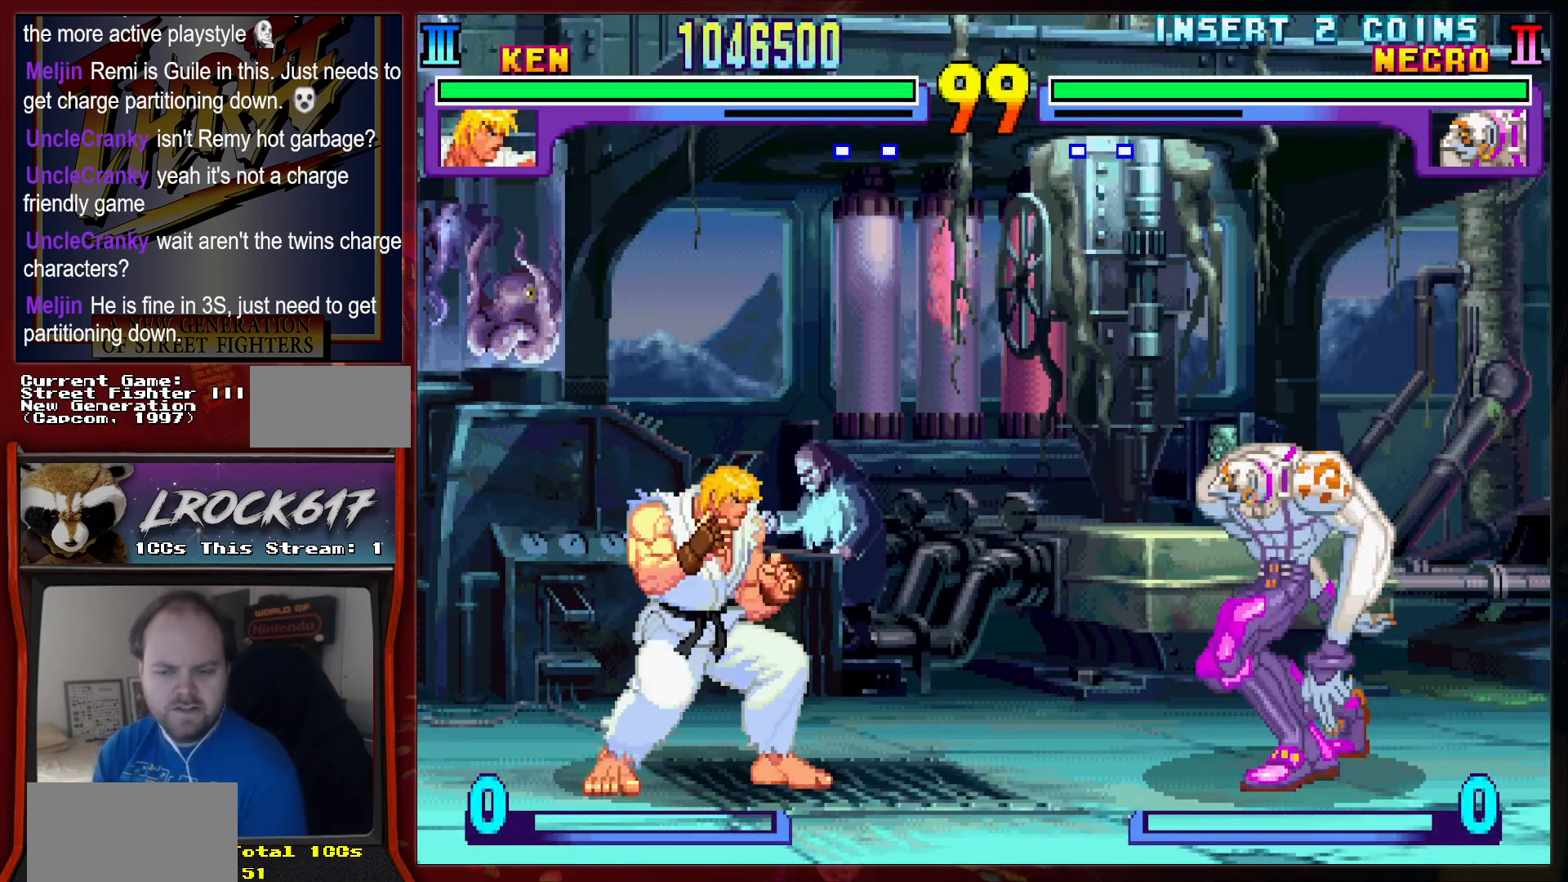
{"buttons": [], "left_stick": "down-left", "events": [[267, "left_stick", "down-left"], [433, "R2", "down"], [500, "R2", "up"]]}